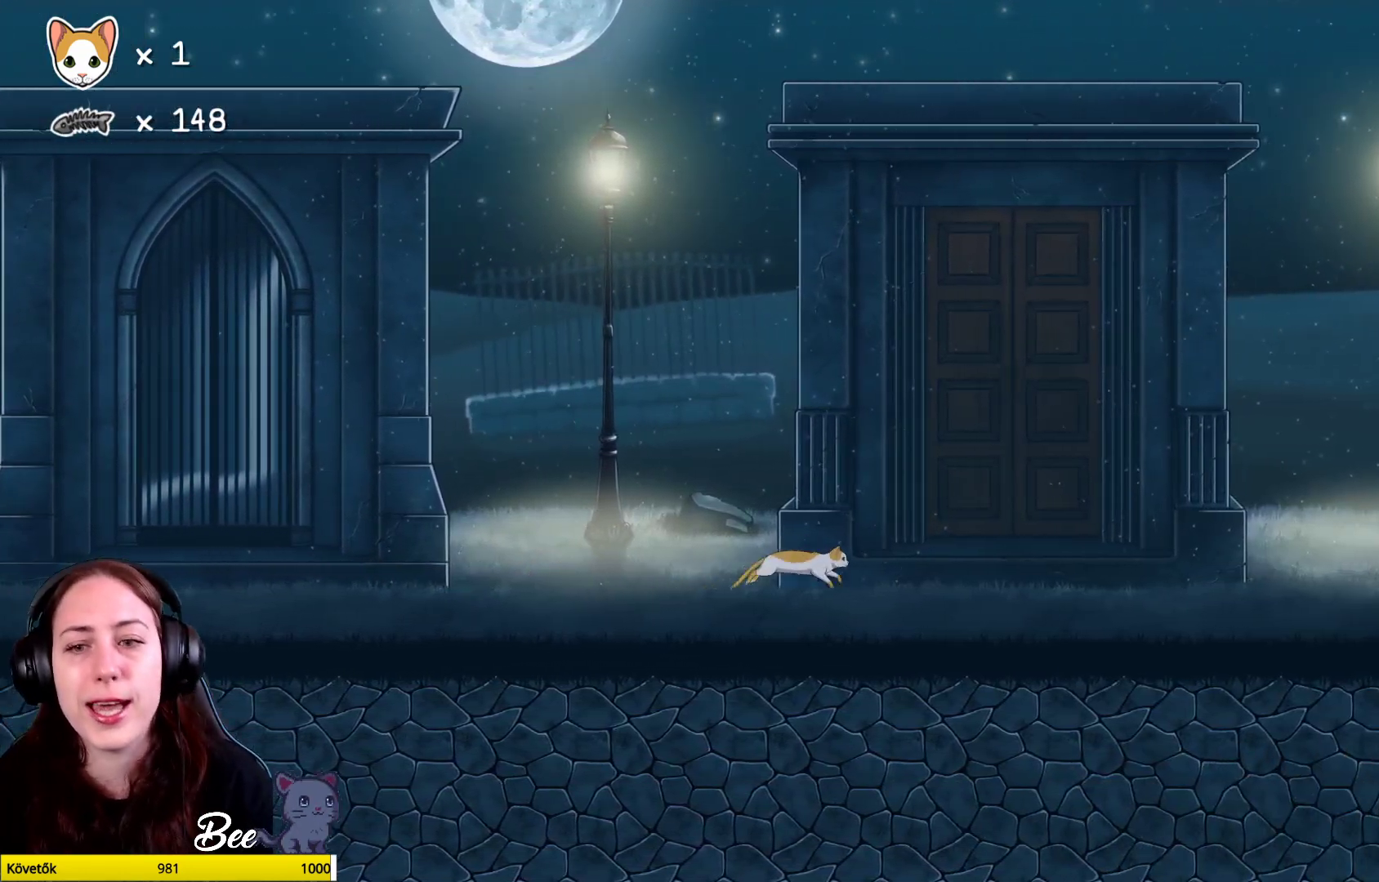
Gameplay with a controller (Xbox layout); each line is a JSON object with the inputs held at the frame after it. "events" lists button and stick changes between this image and that frame as [ms after this image, input, new state], when the widget could be followed in between. Not read: Z.
{"buttons": [], "left_stick": "up-right", "right_stick": "center", "events": []}
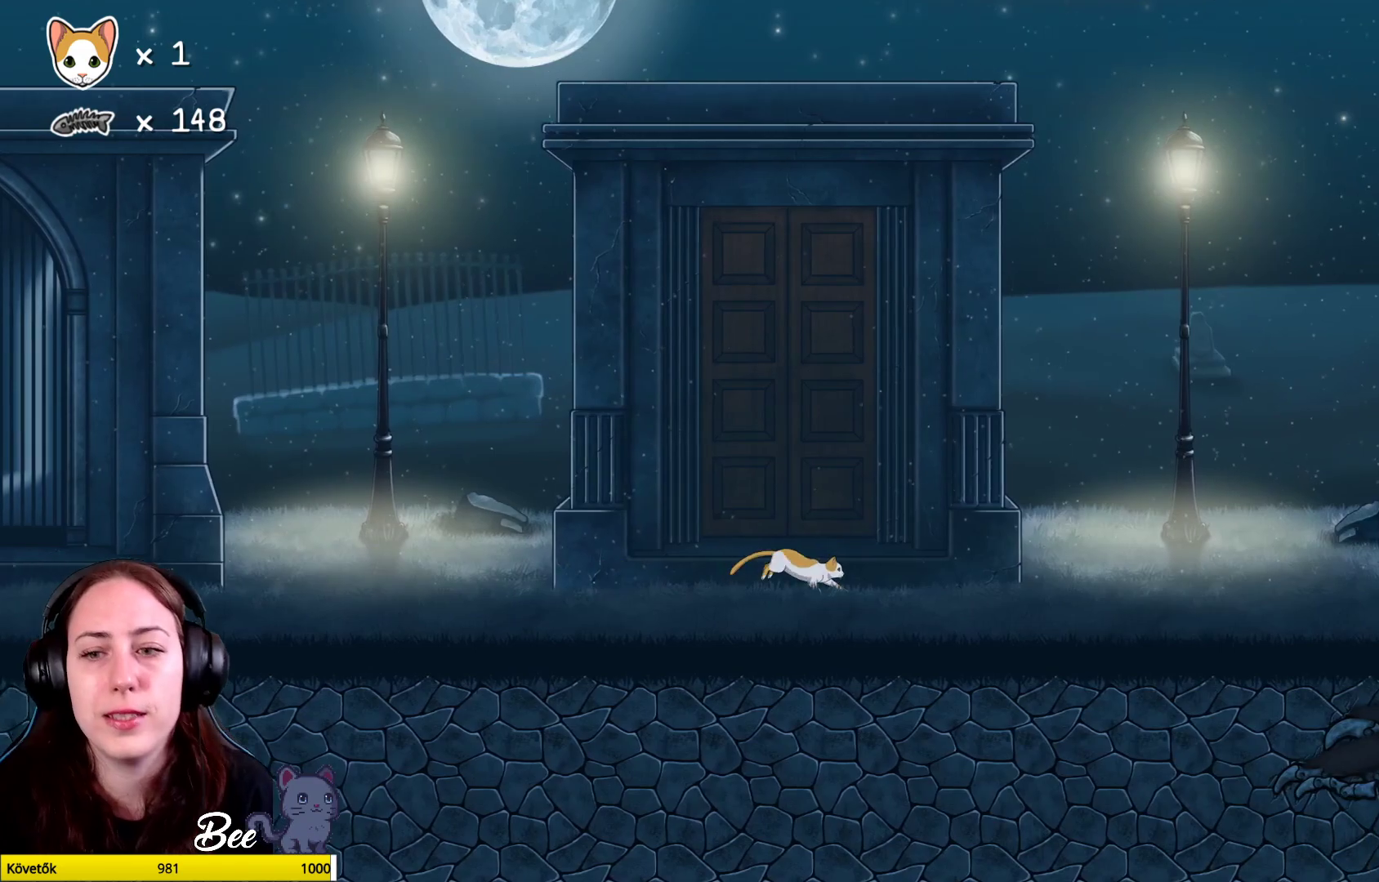
{"buttons": [], "left_stick": "up-right", "right_stick": "center", "events": []}
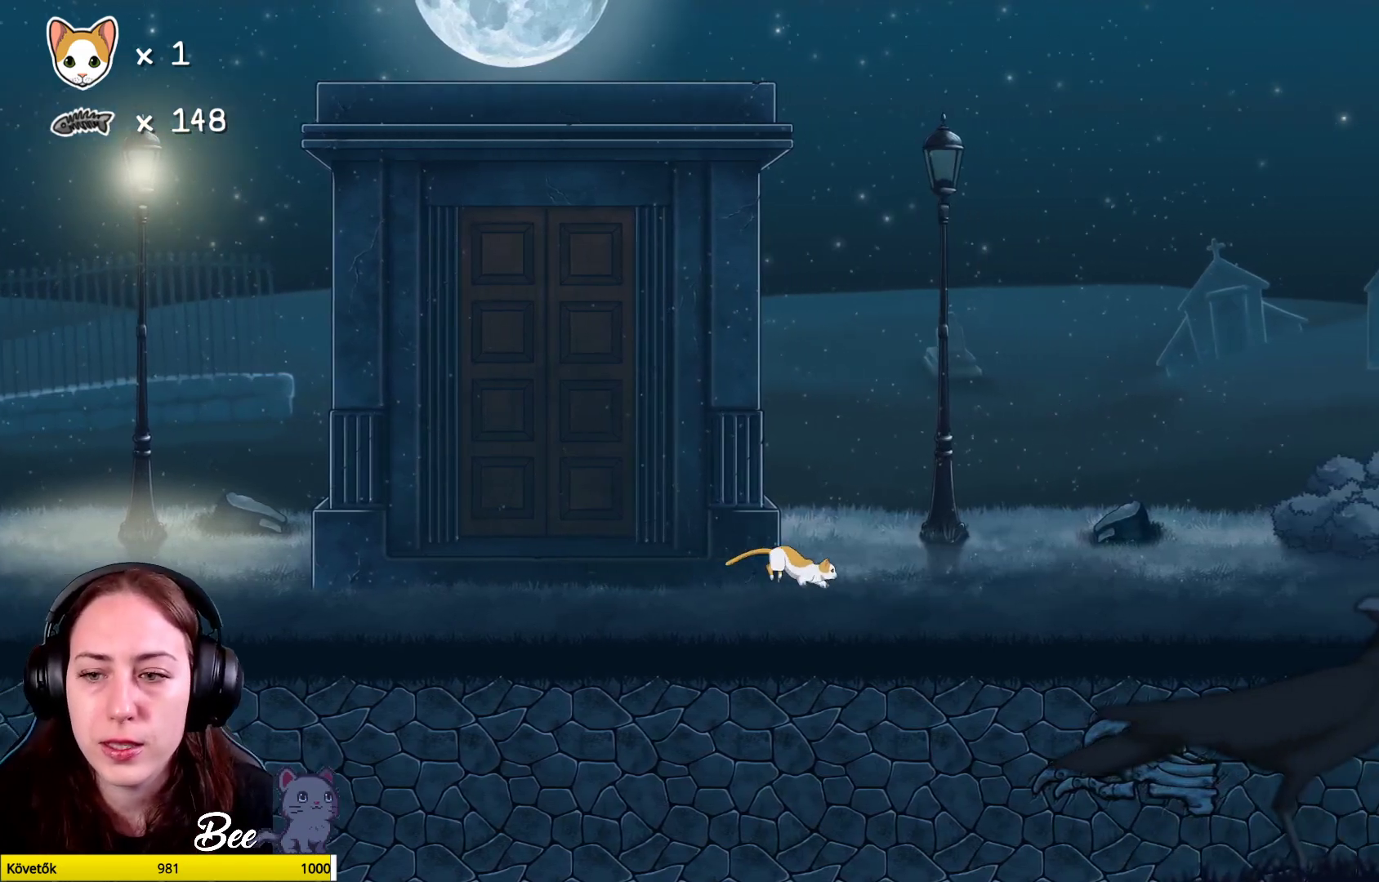
{"buttons": [], "left_stick": "up-right", "right_stick": "center", "events": []}
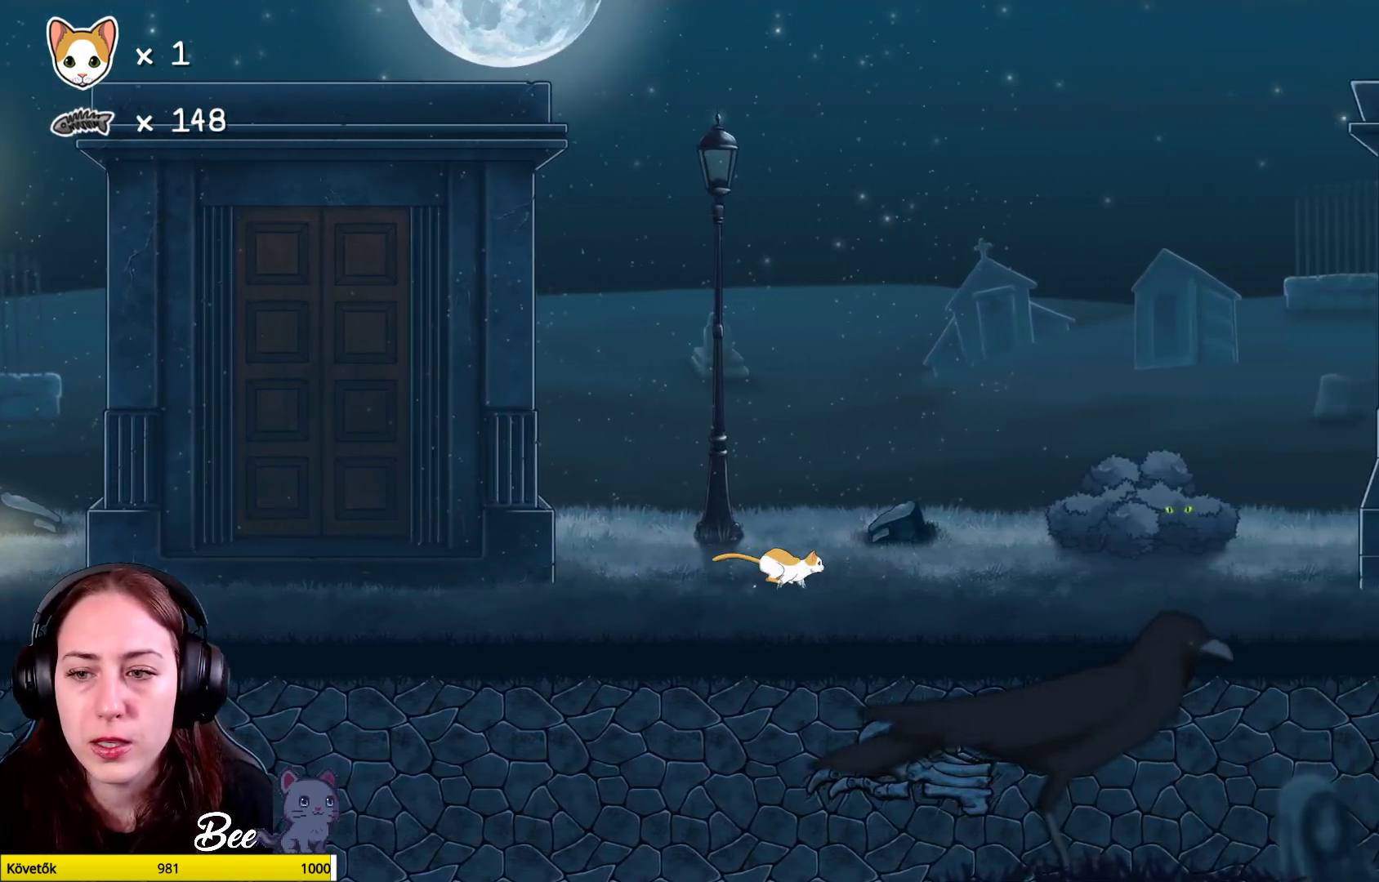
{"buttons": [], "left_stick": "up-right", "right_stick": "center", "events": []}
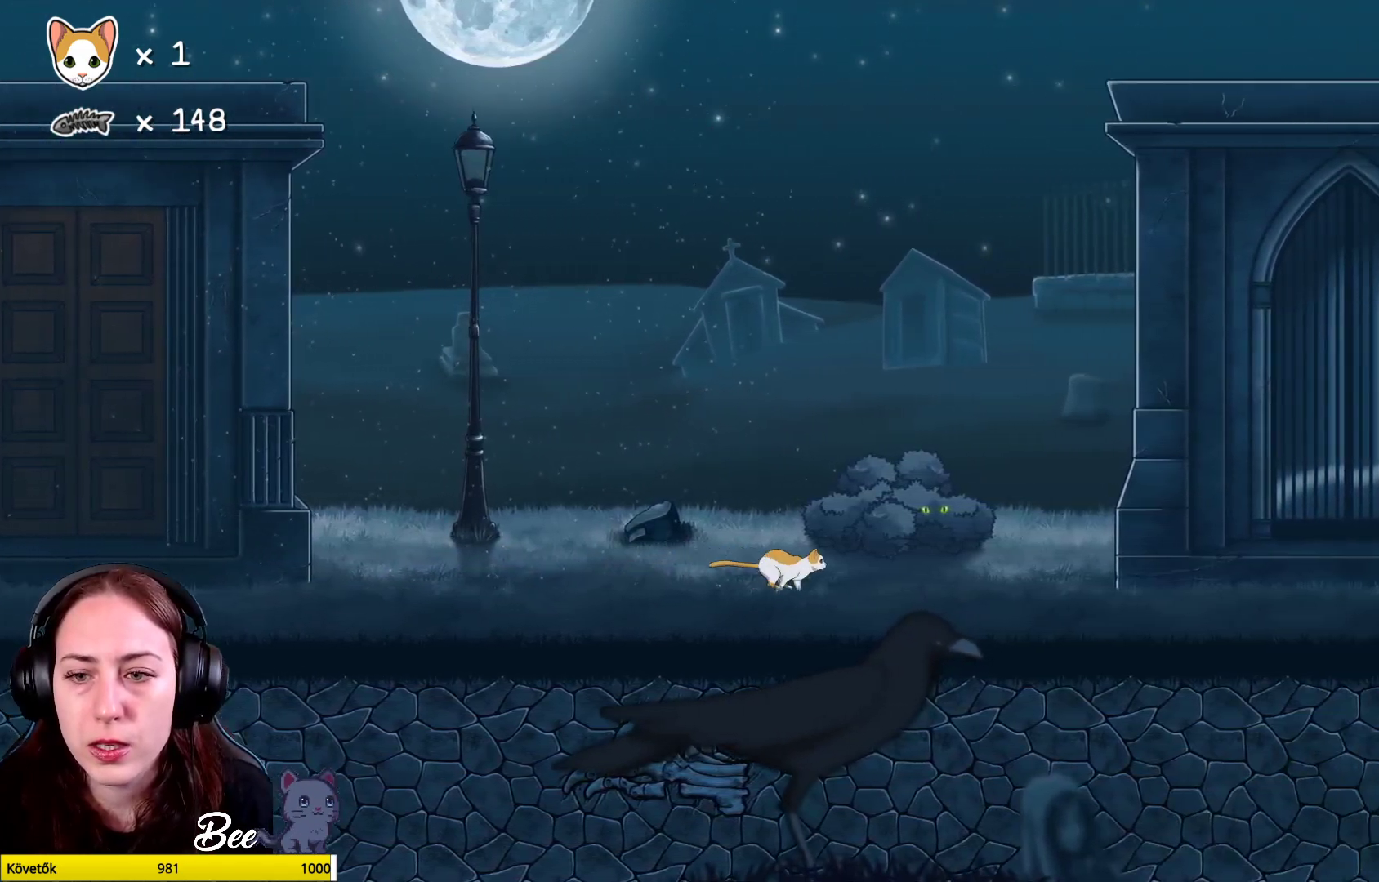
{"buttons": [], "left_stick": "center", "right_stick": "center", "events": [[117, "left_stick", "center"]]}
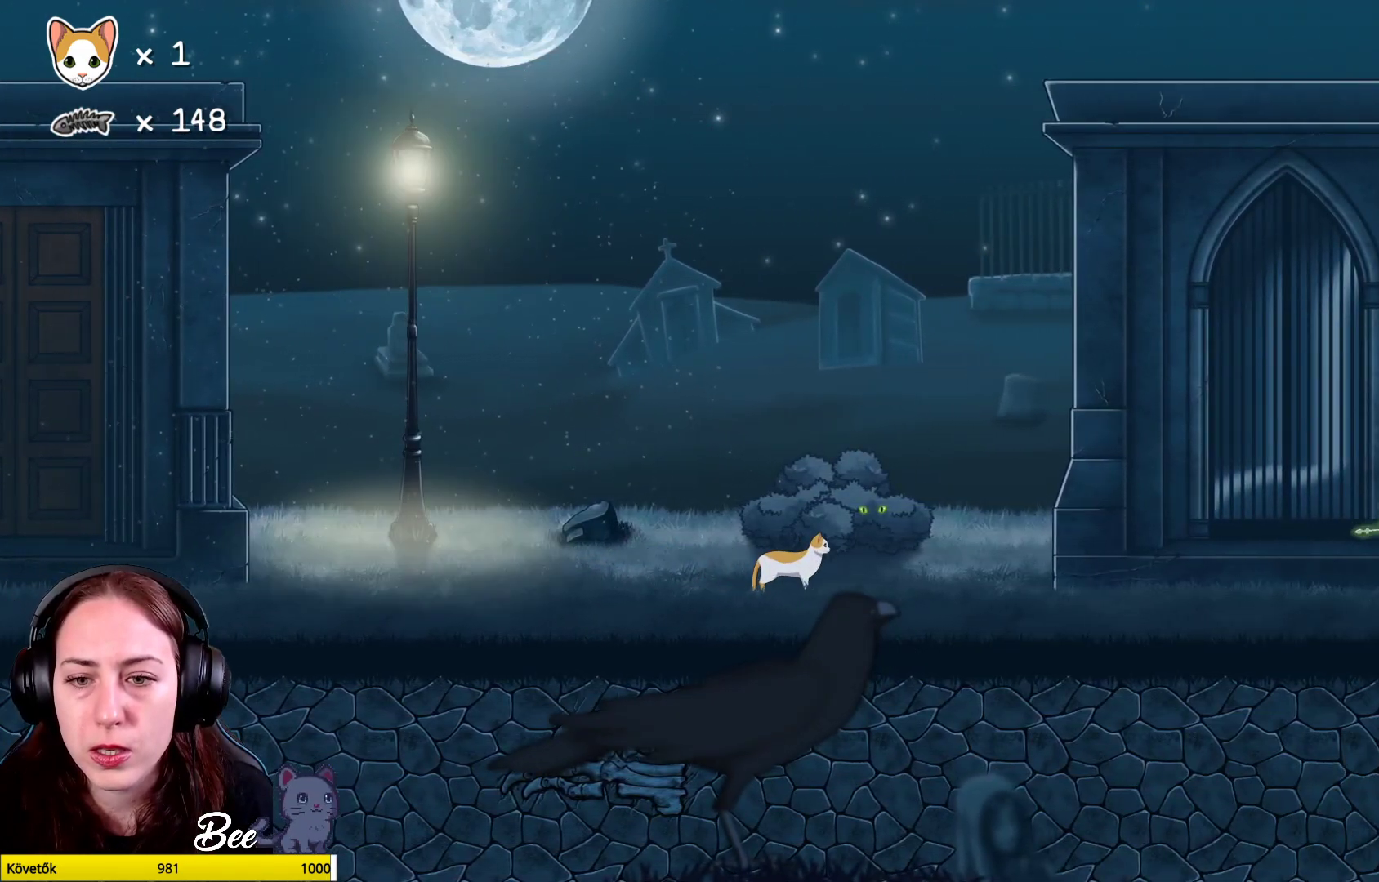
{"buttons": [], "left_stick": "center", "right_stick": "center", "events": [[150, "left_stick", "right"], [250, "left_stick", "up-right"], [433, "left_stick", "center"]]}
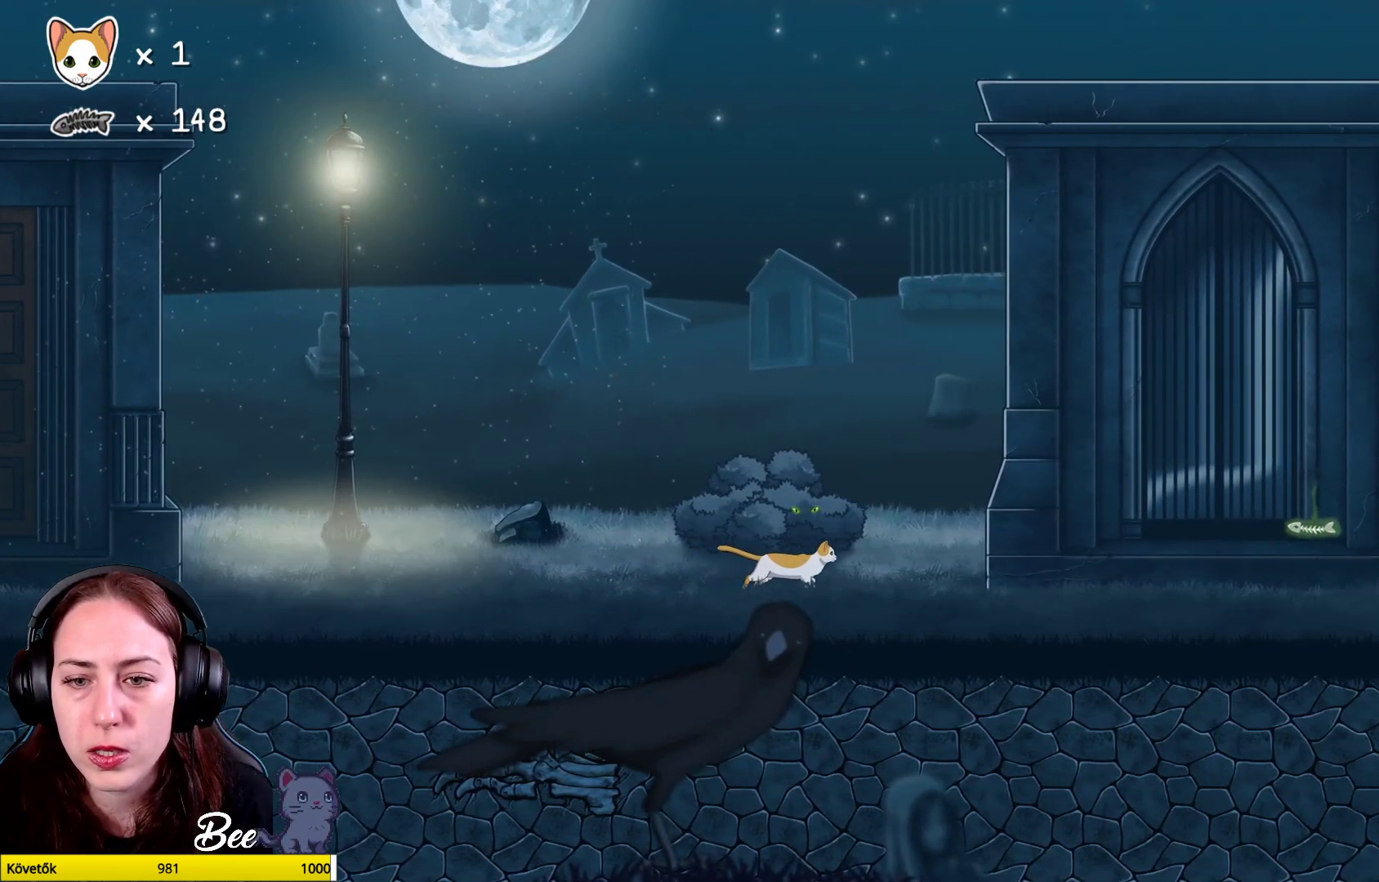
{"buttons": [], "left_stick": "up", "right_stick": "center", "events": [[117, "left_stick", "up"]]}
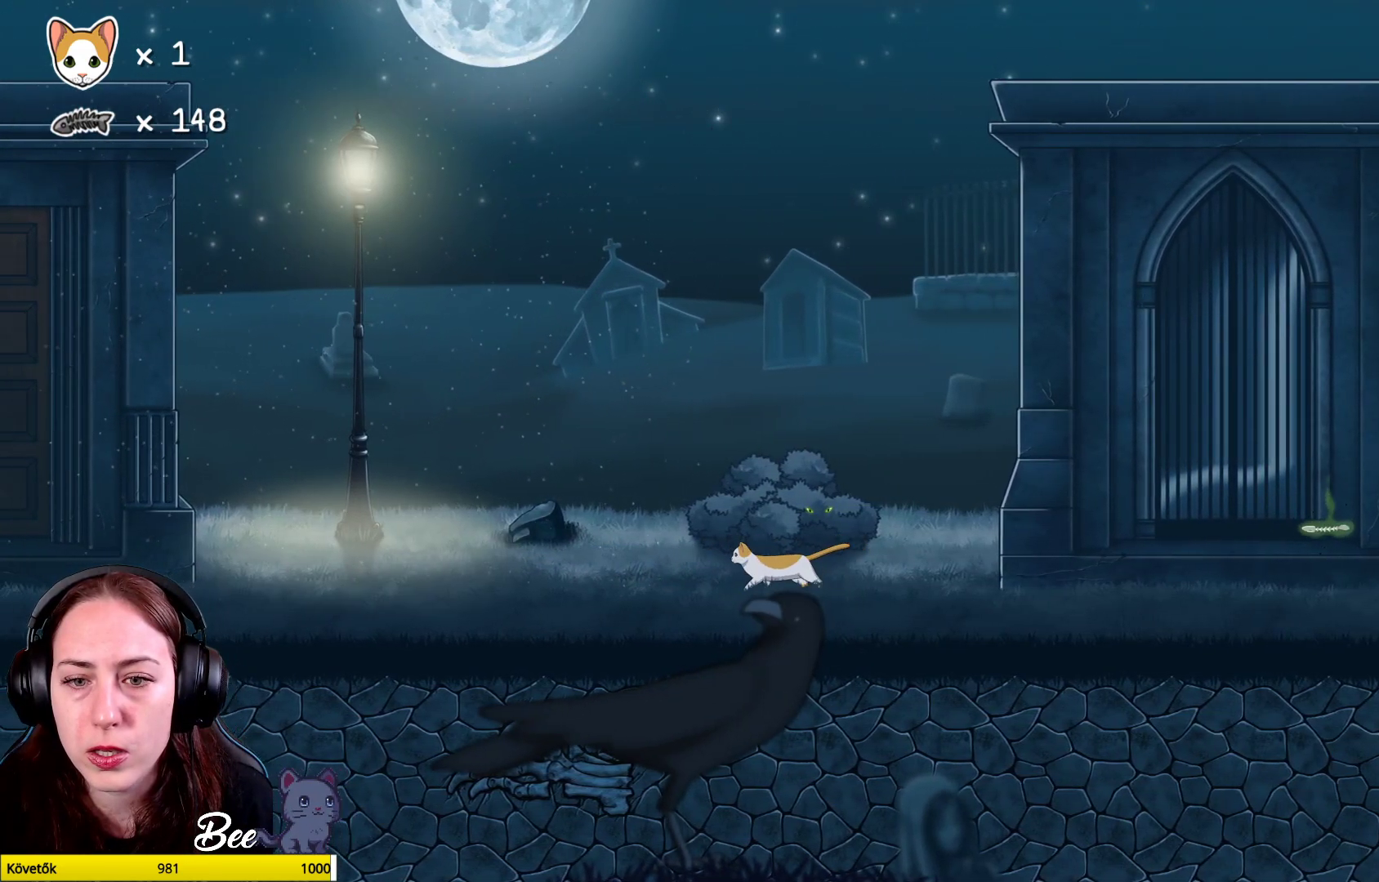
{"buttons": [], "left_stick": "up", "right_stick": "center", "events": [[183, "left_stick", "up-right"], [450, "left_stick", "up"]]}
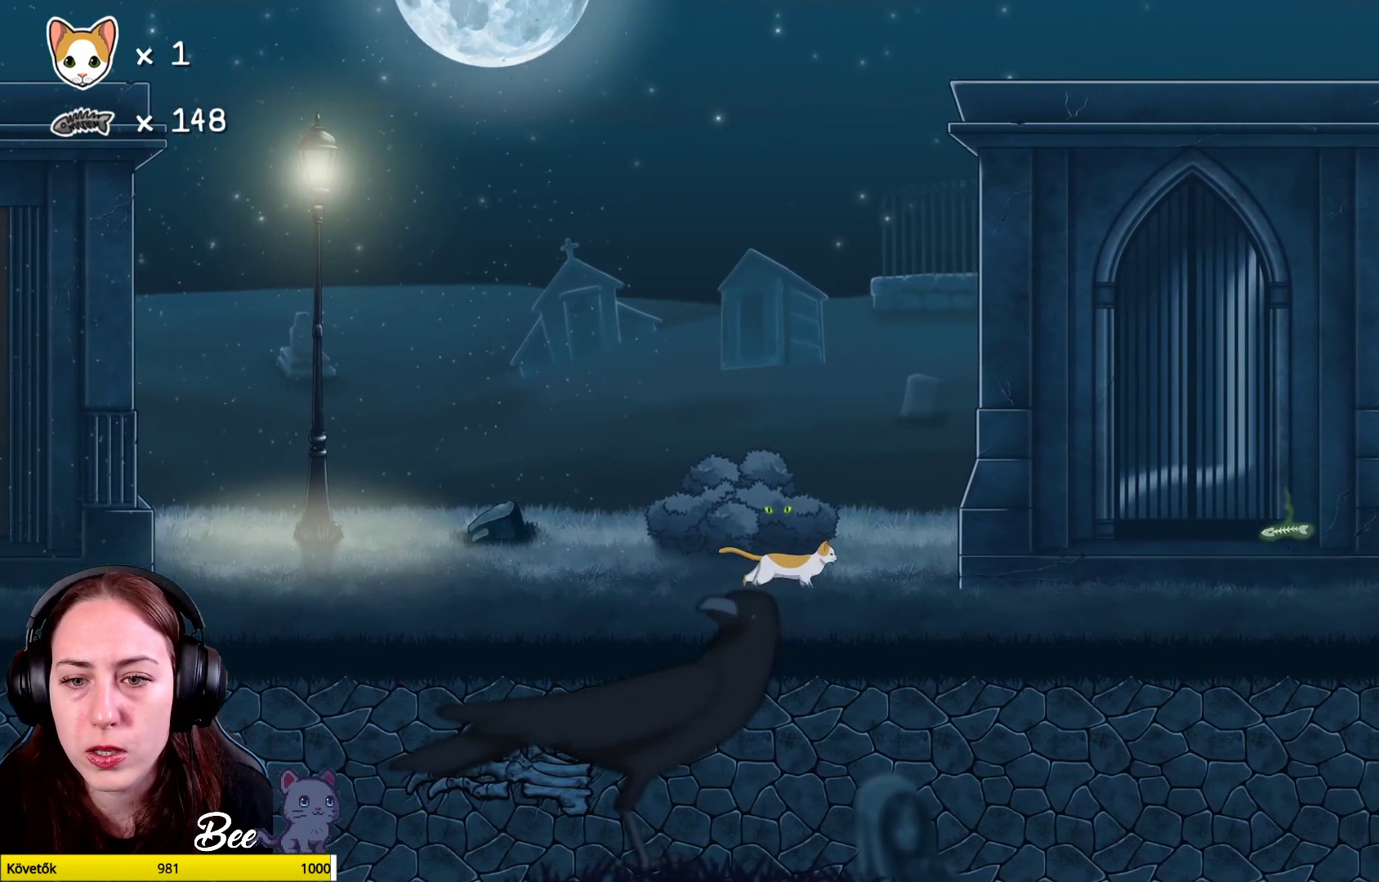
{"buttons": ["A"], "left_stick": "up", "right_stick": "center", "events": [[133, "left_stick", "up-left"], [333, "A", "down"], [333, "left_stick", "up"]]}
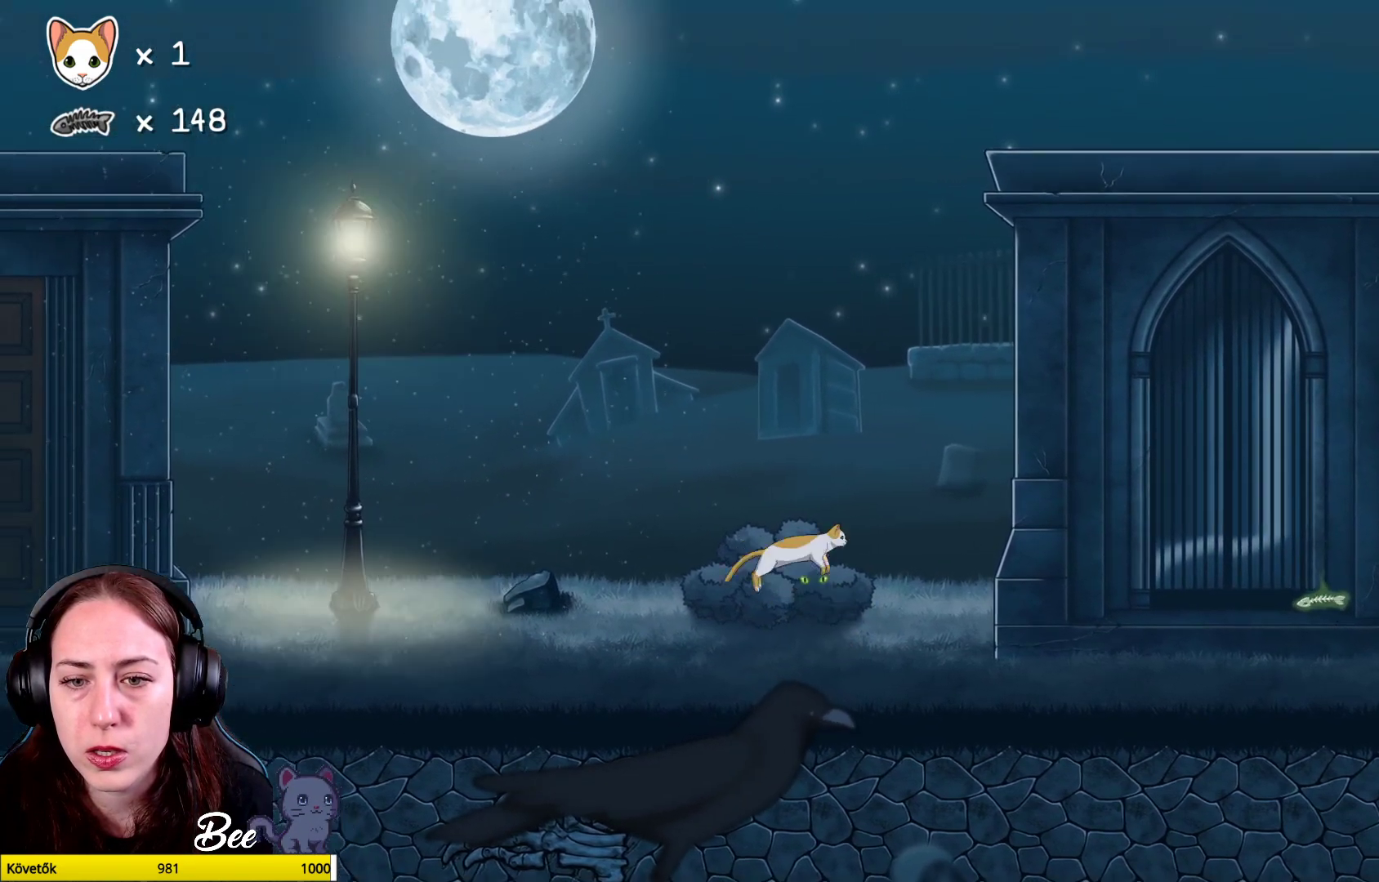
{"buttons": [], "left_stick": "up-right", "right_stick": "center", "events": [[83, "A", "up"], [300, "left_stick", "up-right"]]}
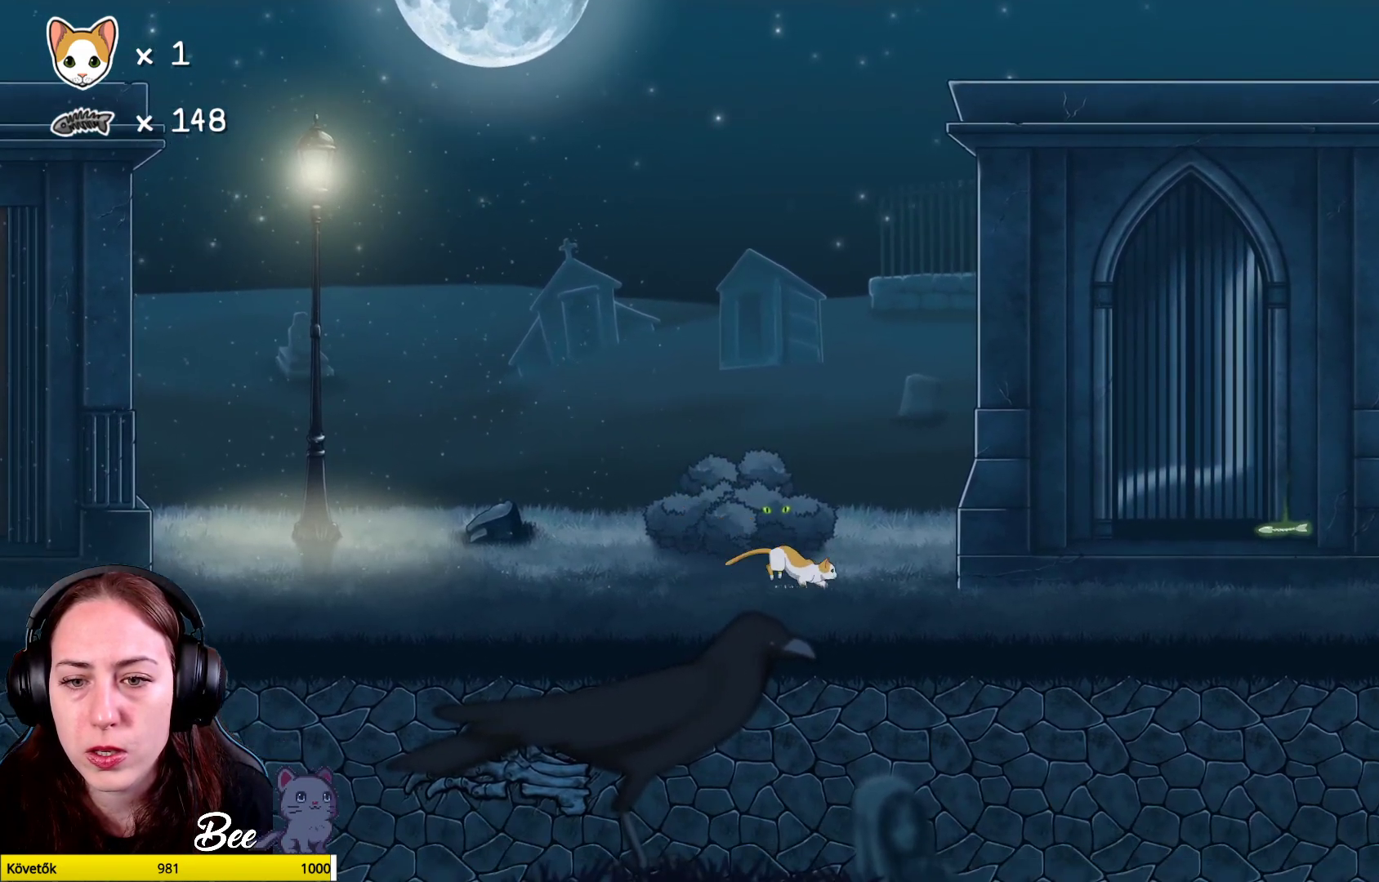
{"buttons": [], "left_stick": "up-right", "right_stick": "center", "events": []}
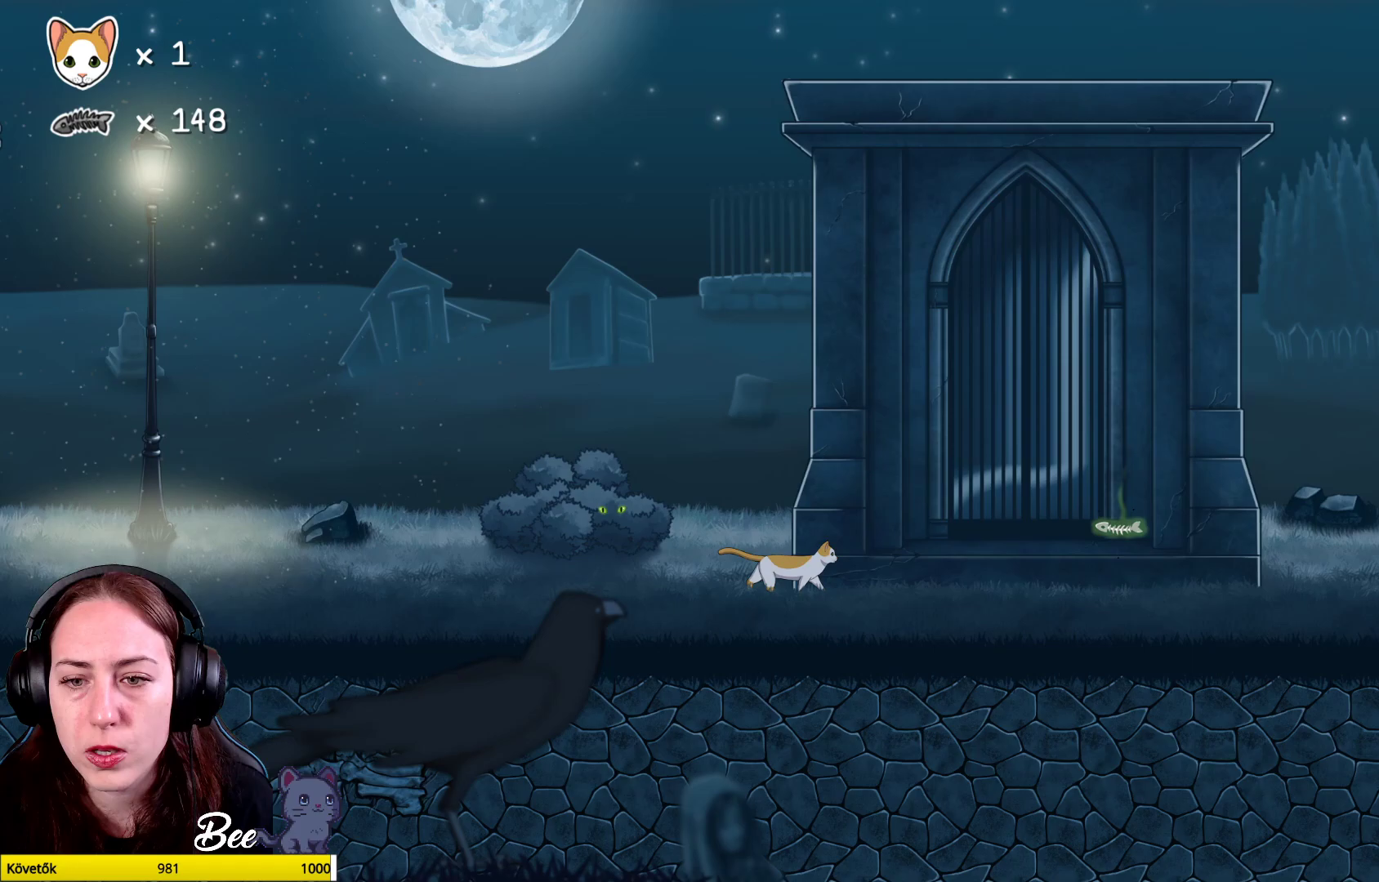
{"buttons": [], "left_stick": "up-right", "right_stick": "center", "events": []}
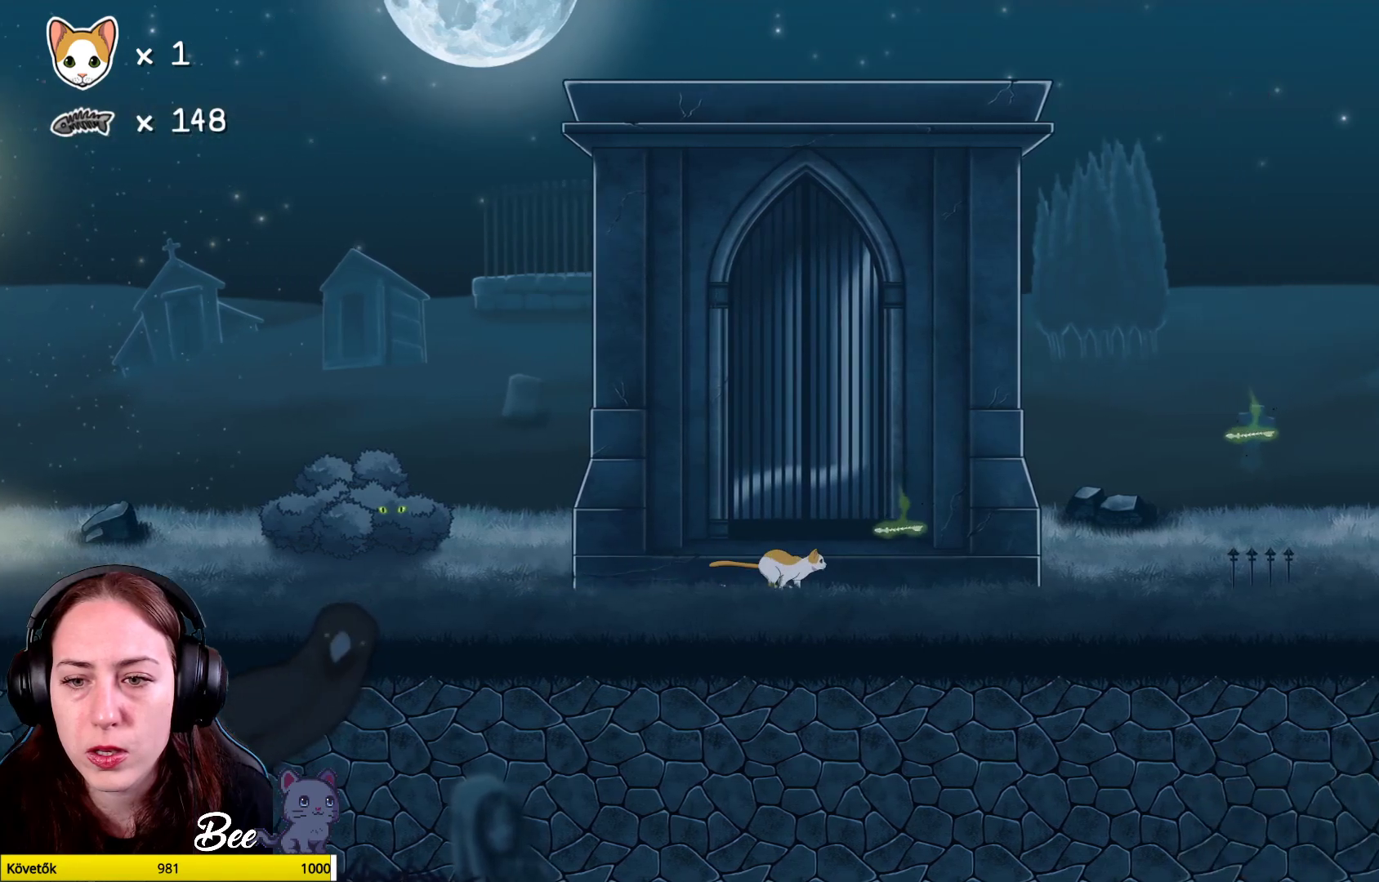
{"buttons": ["A"], "left_stick": "up-right", "right_stick": "center", "events": [[483, "A", "down"]]}
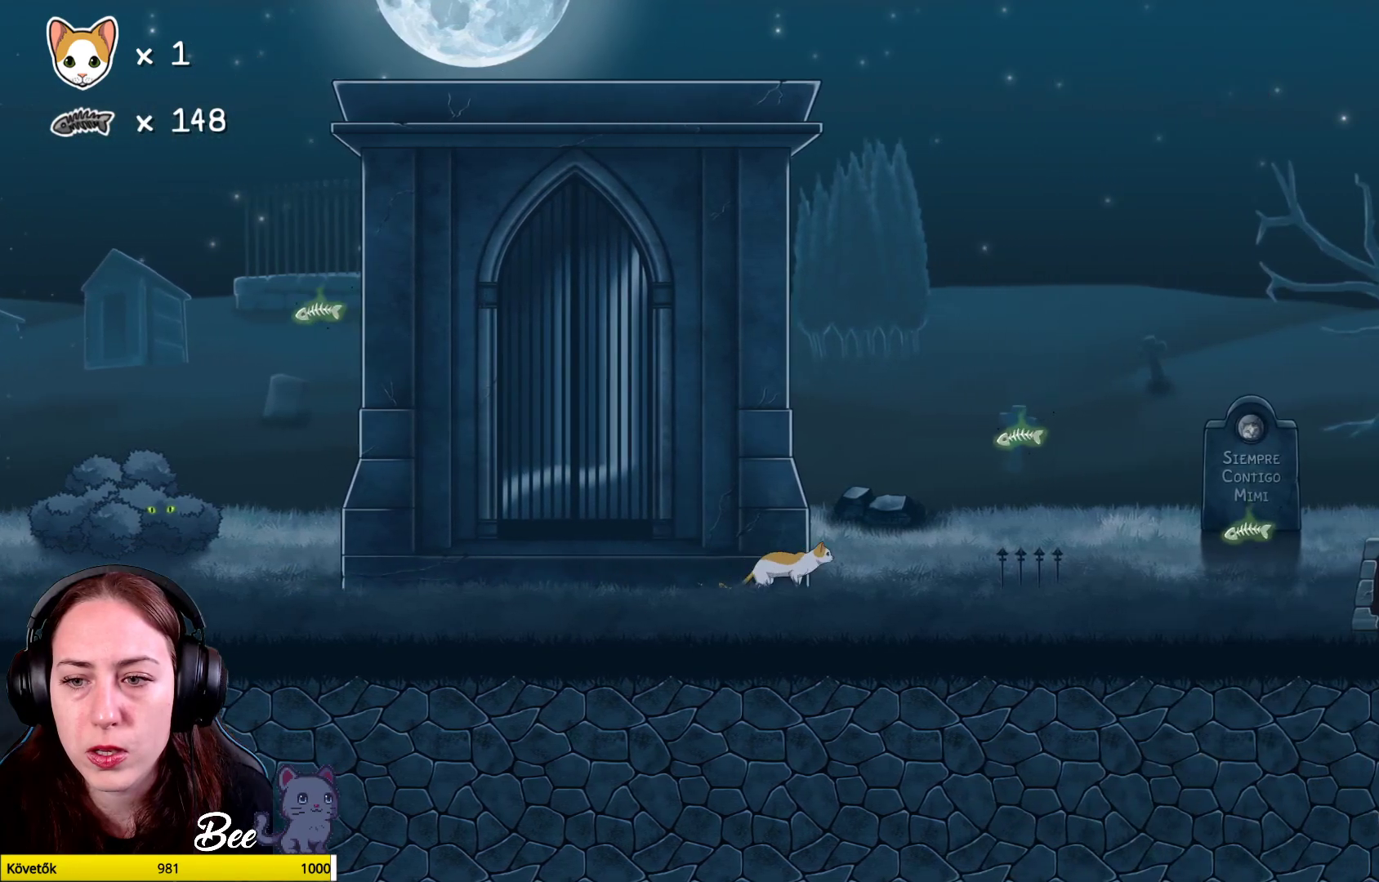
{"buttons": ["A"], "left_stick": "up-right", "right_stick": "center", "events": [[433, "A", "up"], [483, "A", "down"]]}
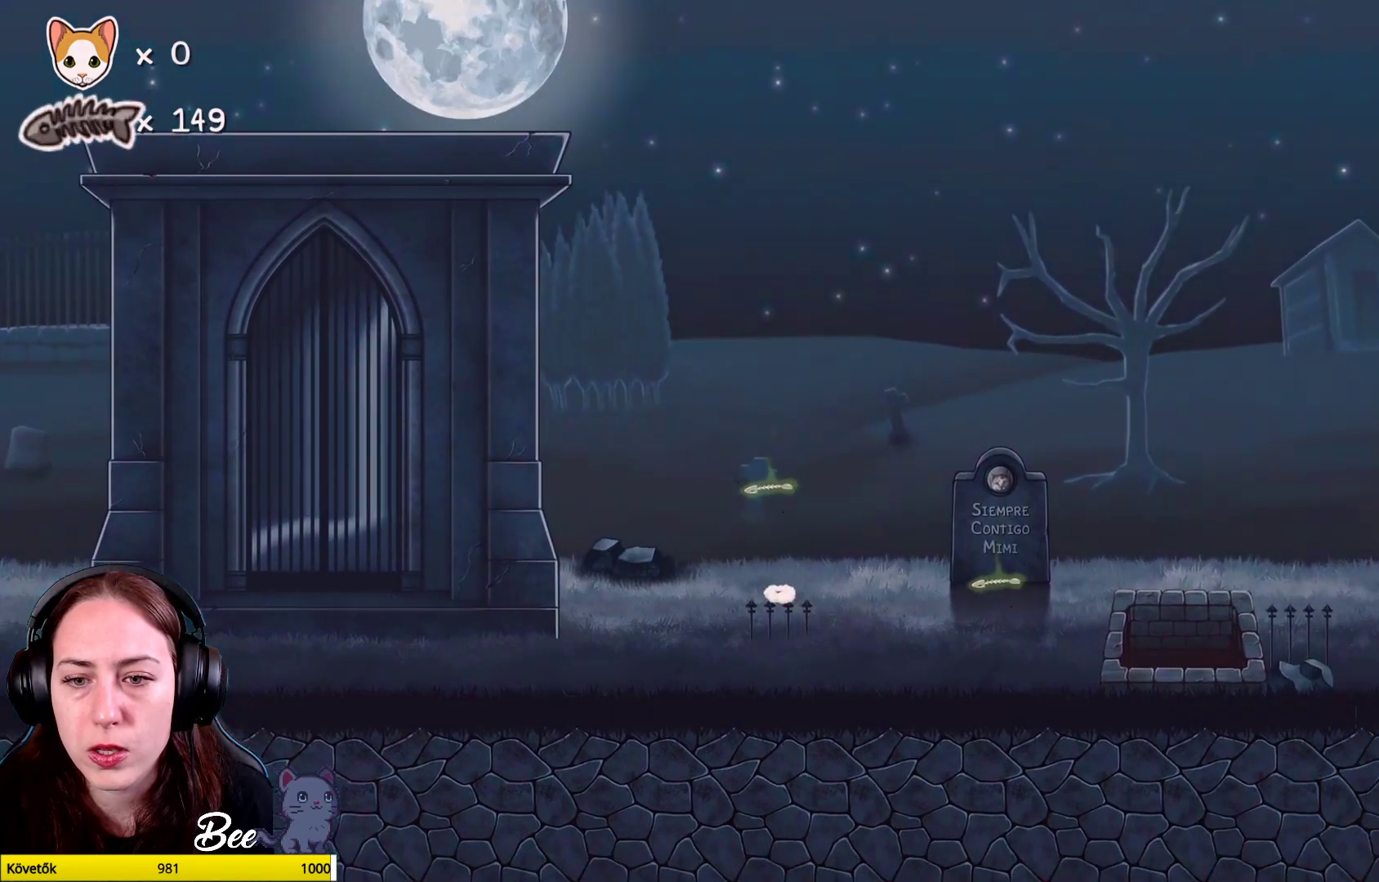
{"buttons": [], "left_stick": "up-right", "right_stick": "center", "events": [[383, "A", "up"]]}
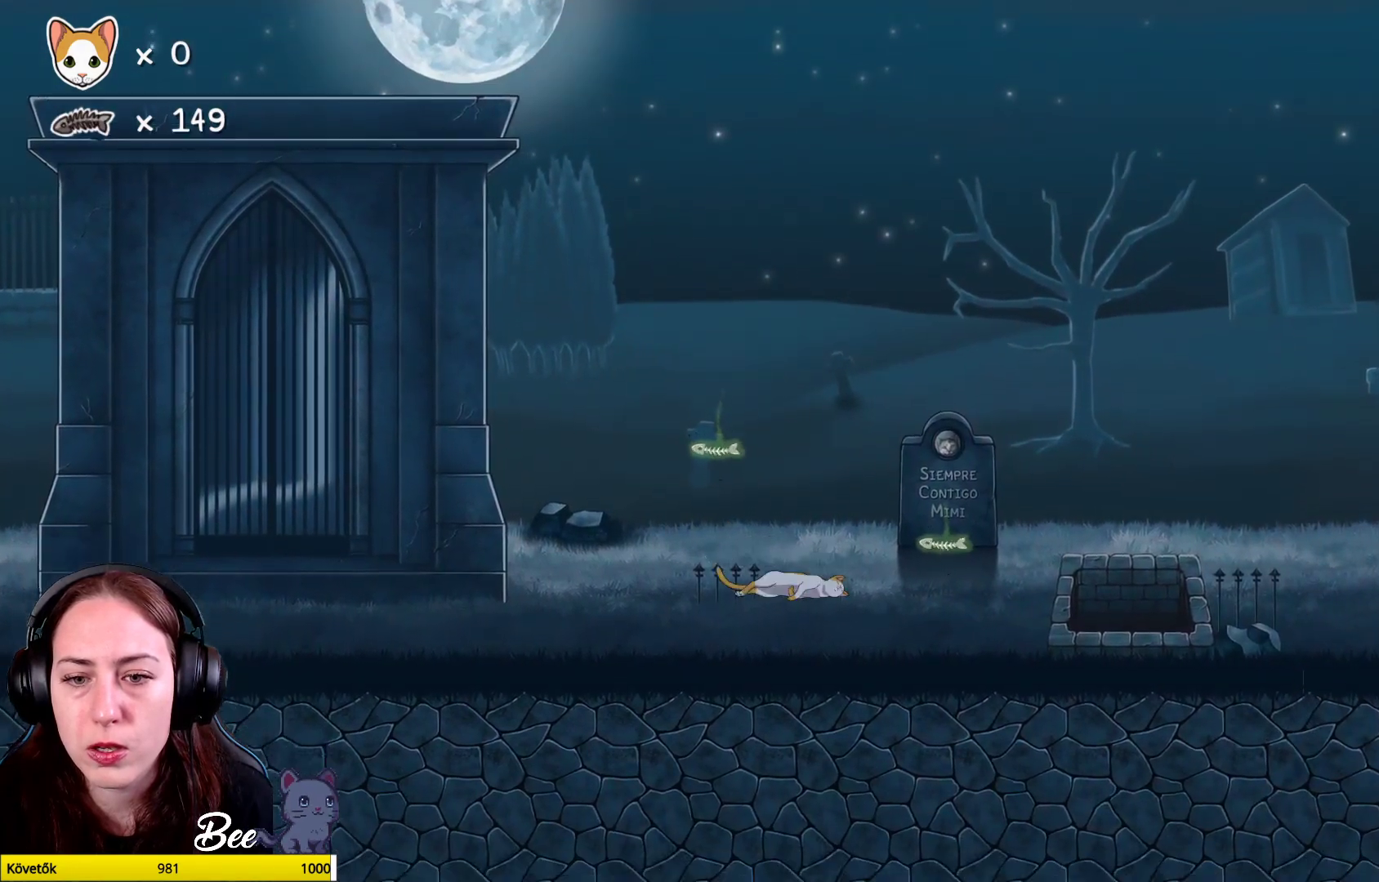
{"buttons": [], "left_stick": "center", "right_stick": "center", "events": [[317, "left_stick", "center"]]}
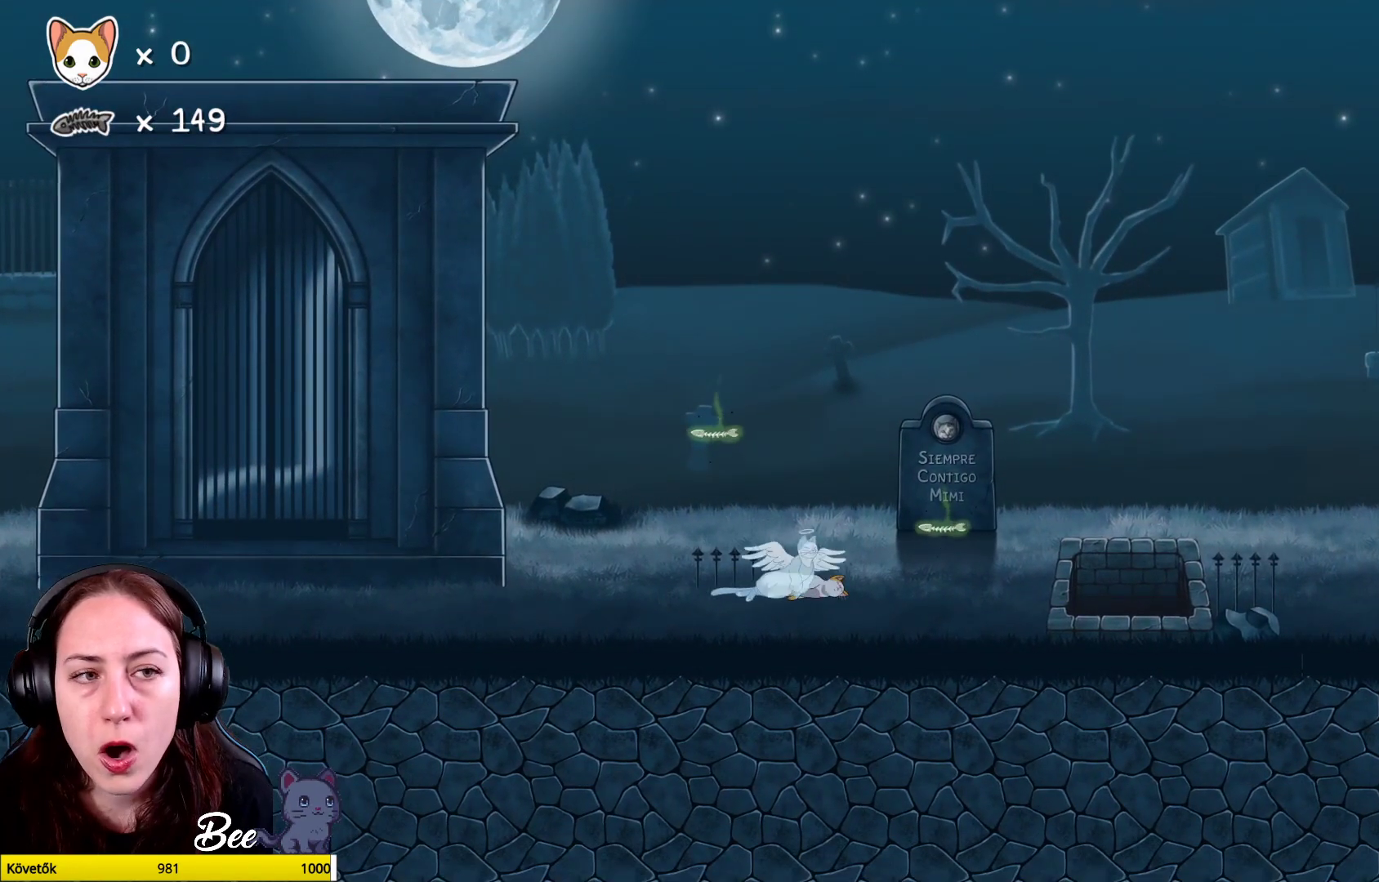
{"buttons": [], "left_stick": "center", "right_stick": "center", "events": []}
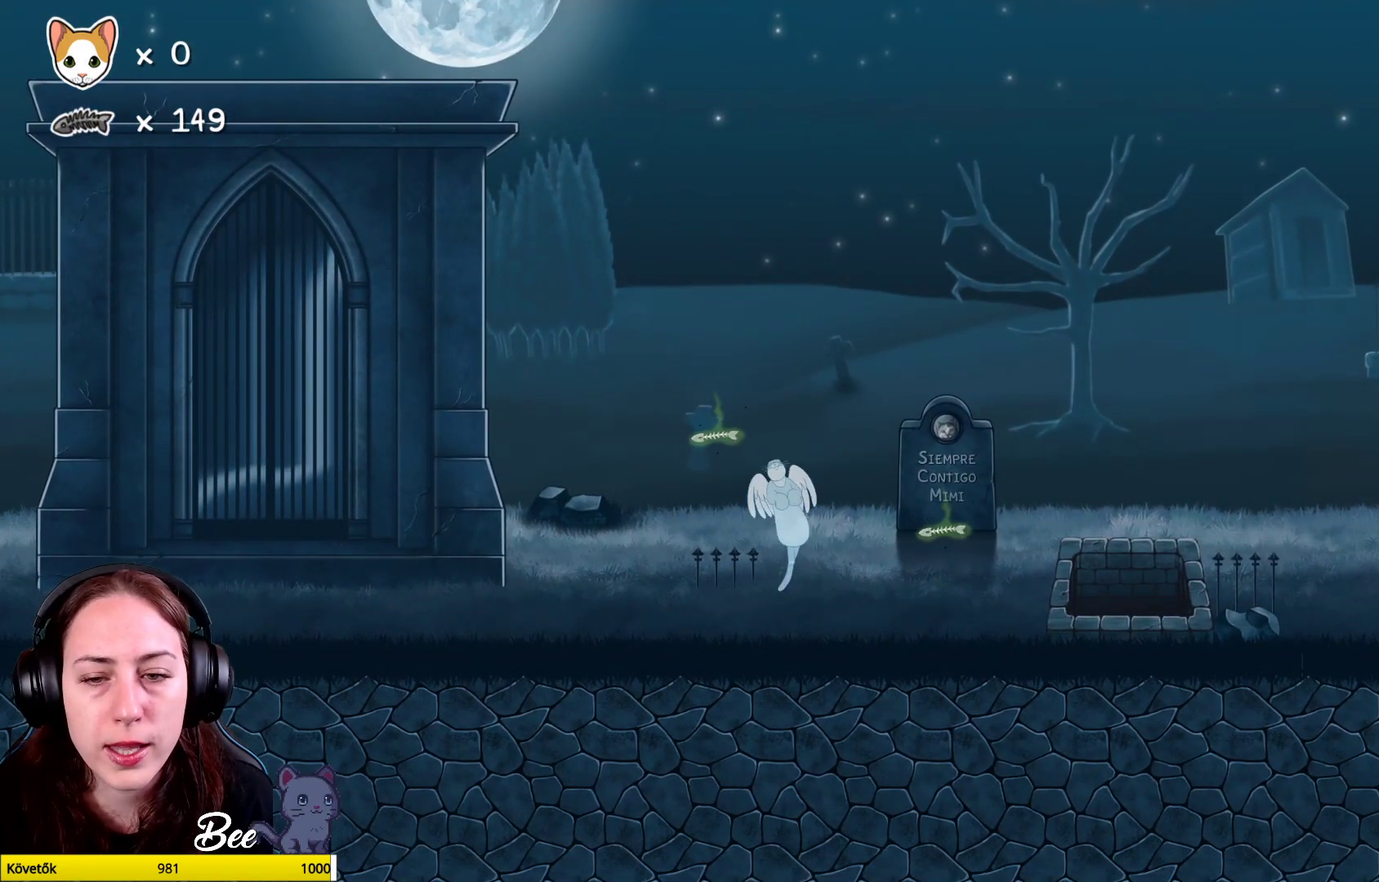
{"buttons": [], "left_stick": "center", "right_stick": "center", "events": []}
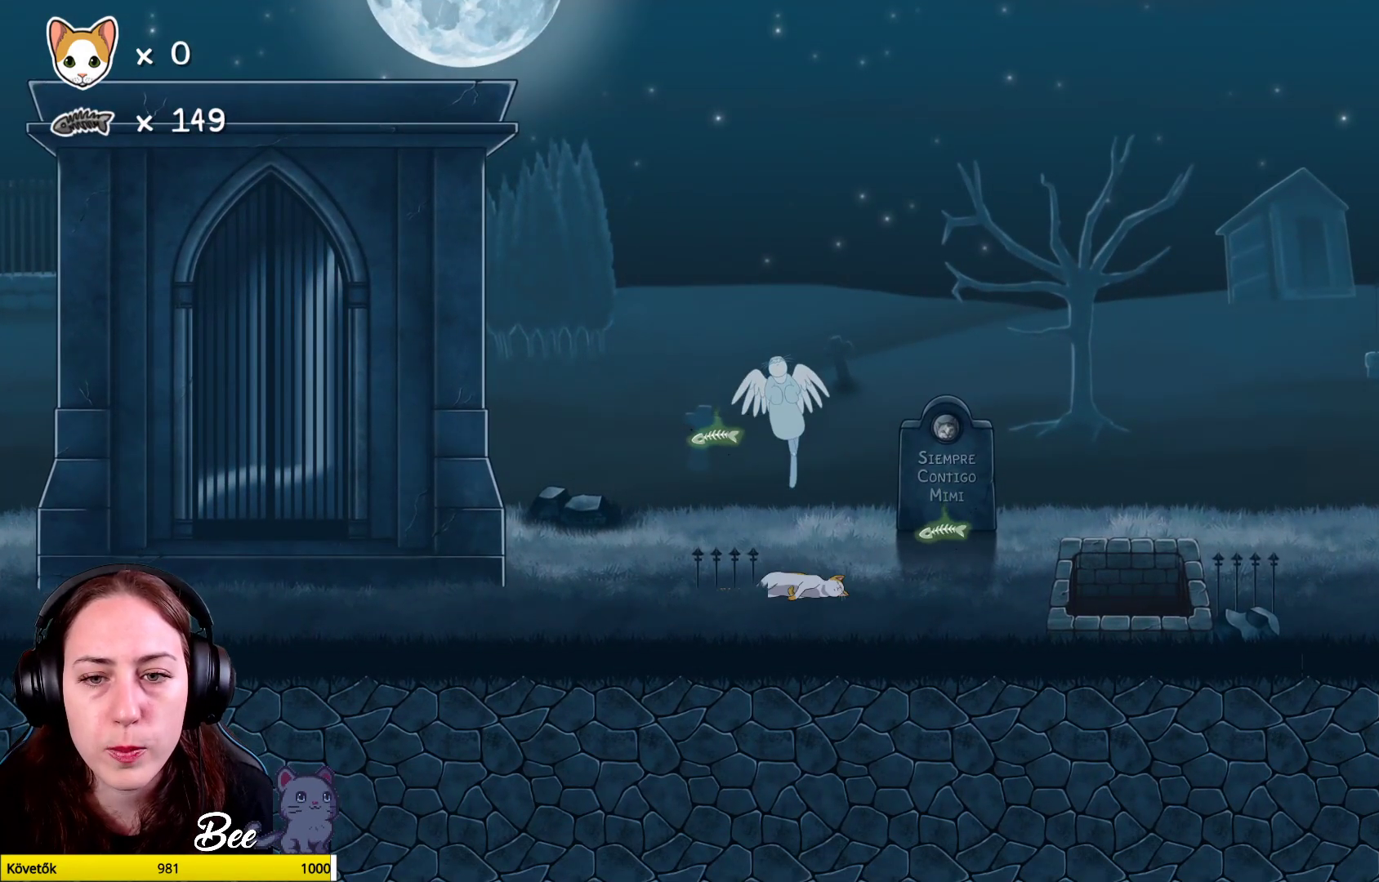
{"buttons": [], "left_stick": "center", "right_stick": "center", "events": []}
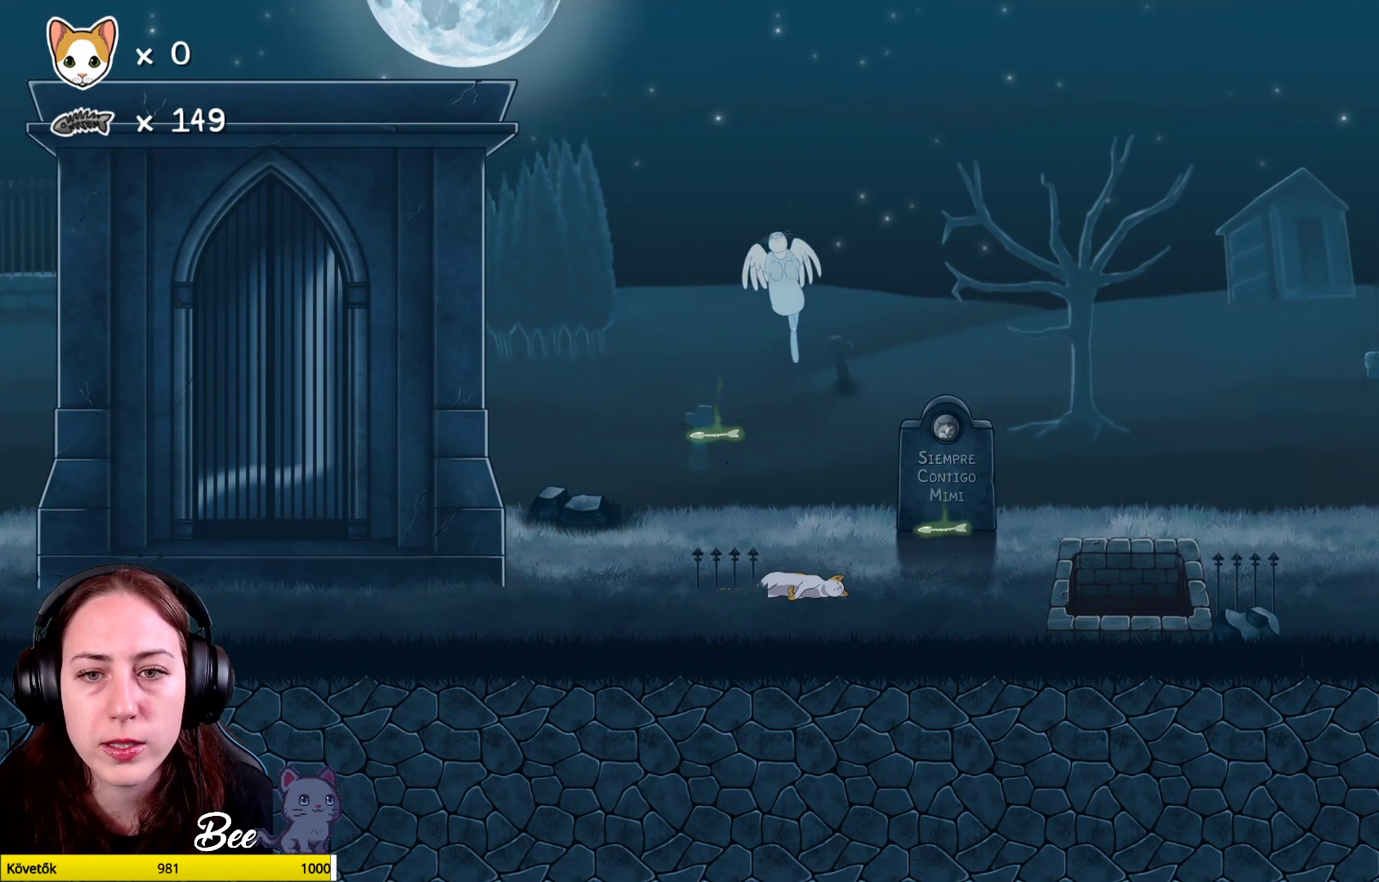
{"buttons": [], "left_stick": "center", "right_stick": "center", "events": []}
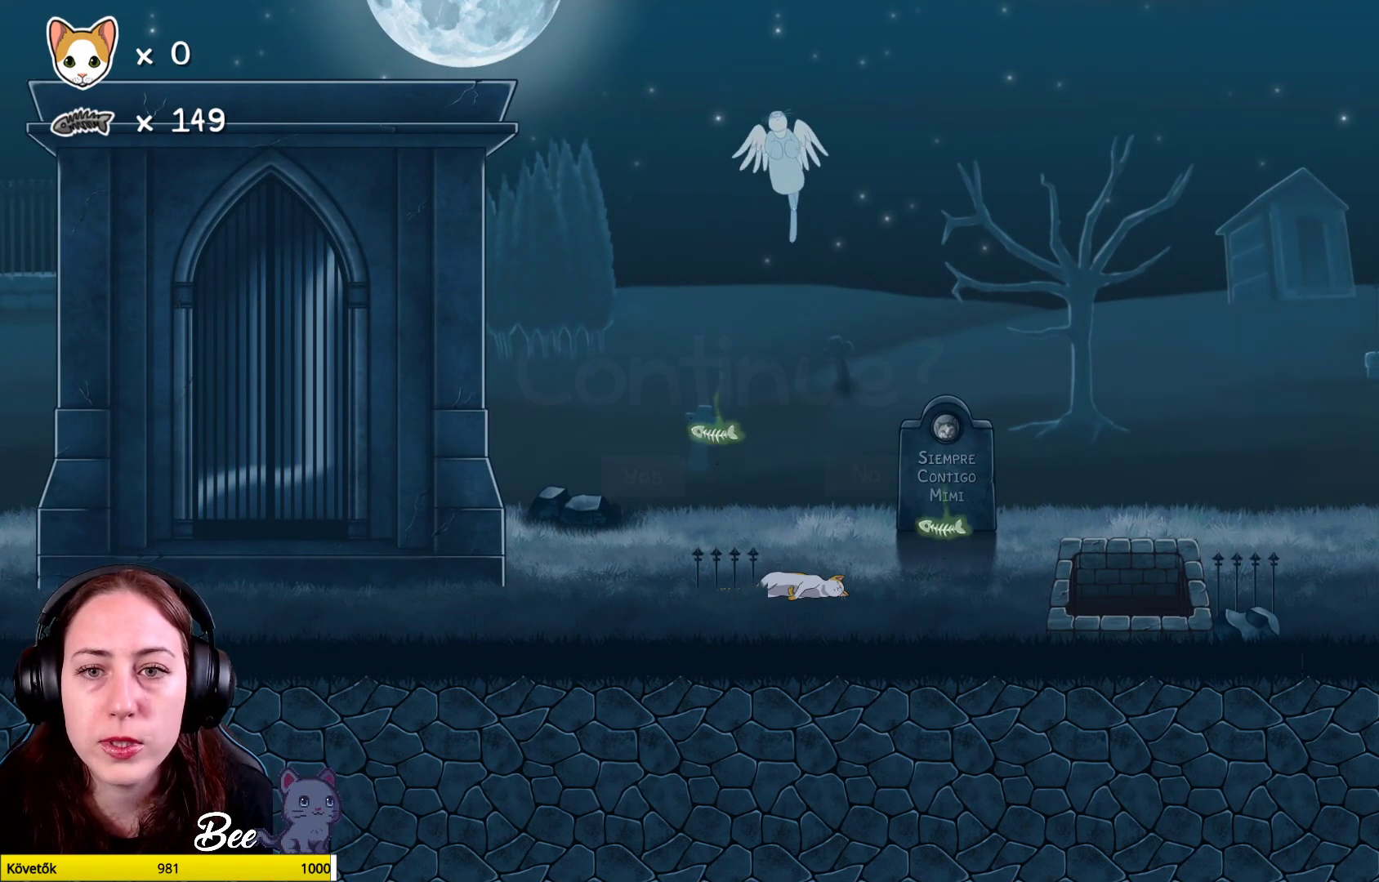
{"buttons": [], "left_stick": "center", "right_stick": "center", "events": []}
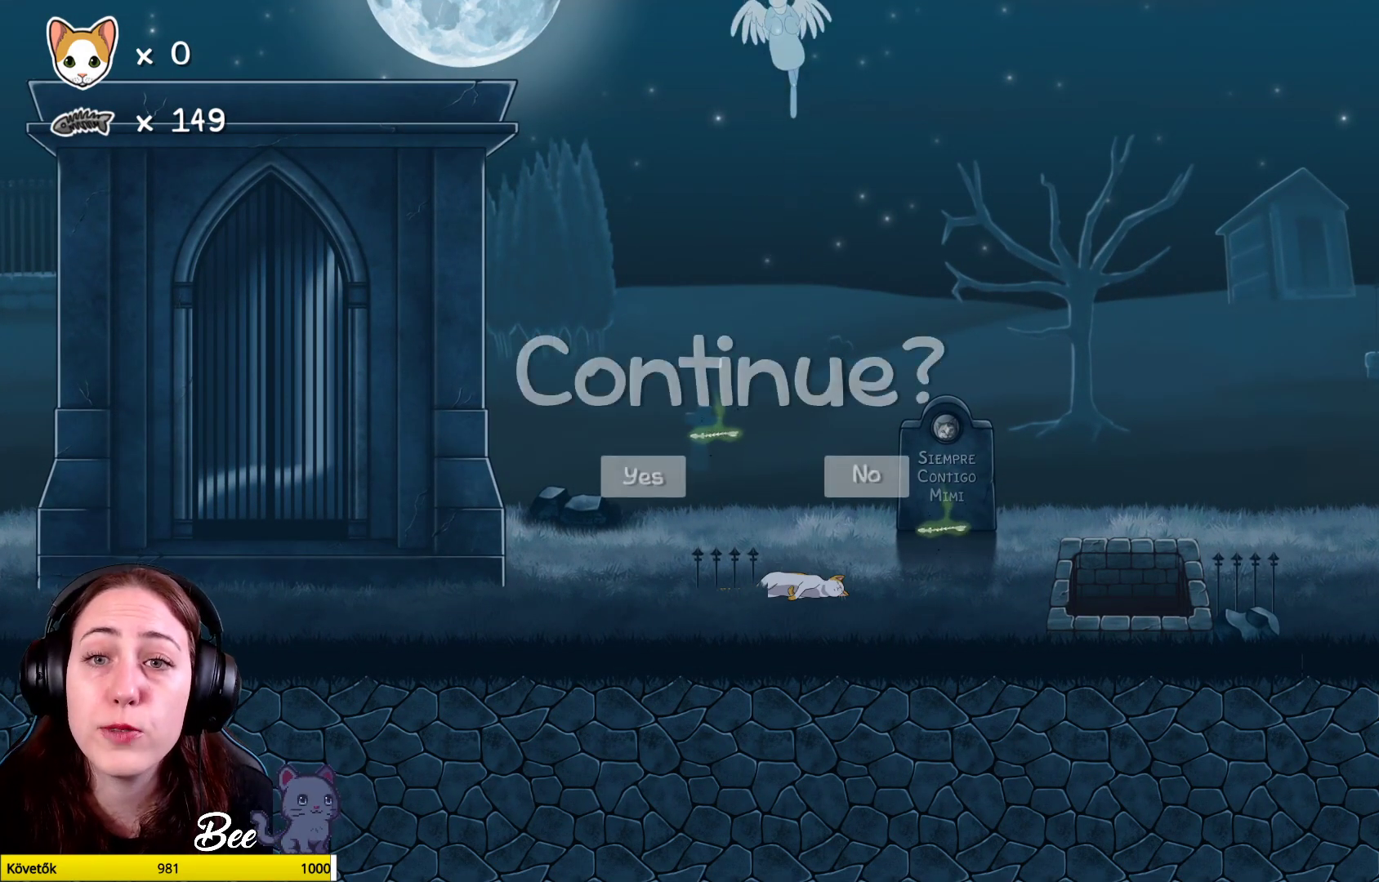
{"buttons": [], "left_stick": "center", "right_stick": "center", "events": []}
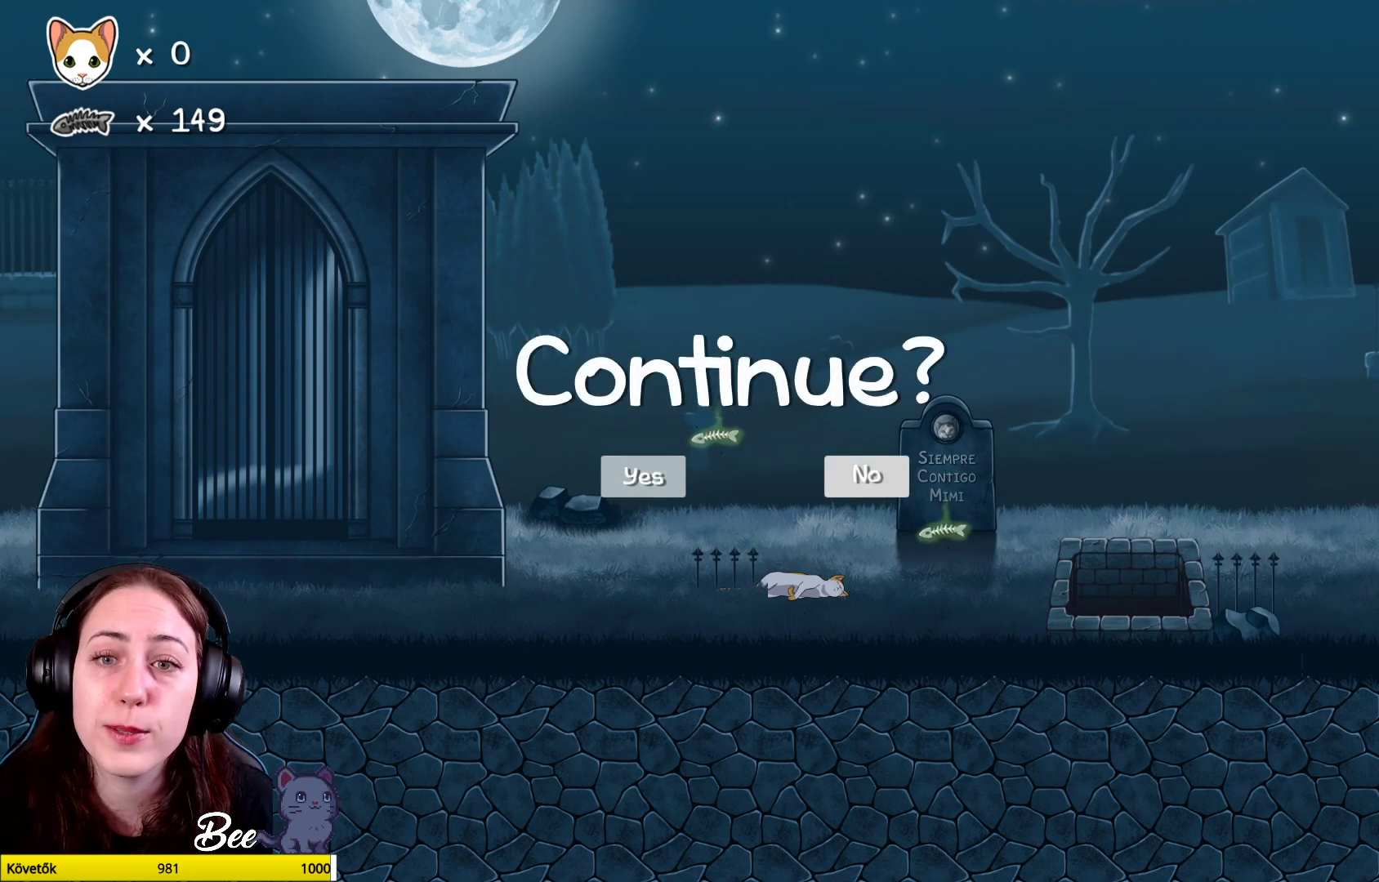
{"buttons": [], "left_stick": "center", "right_stick": "center", "events": []}
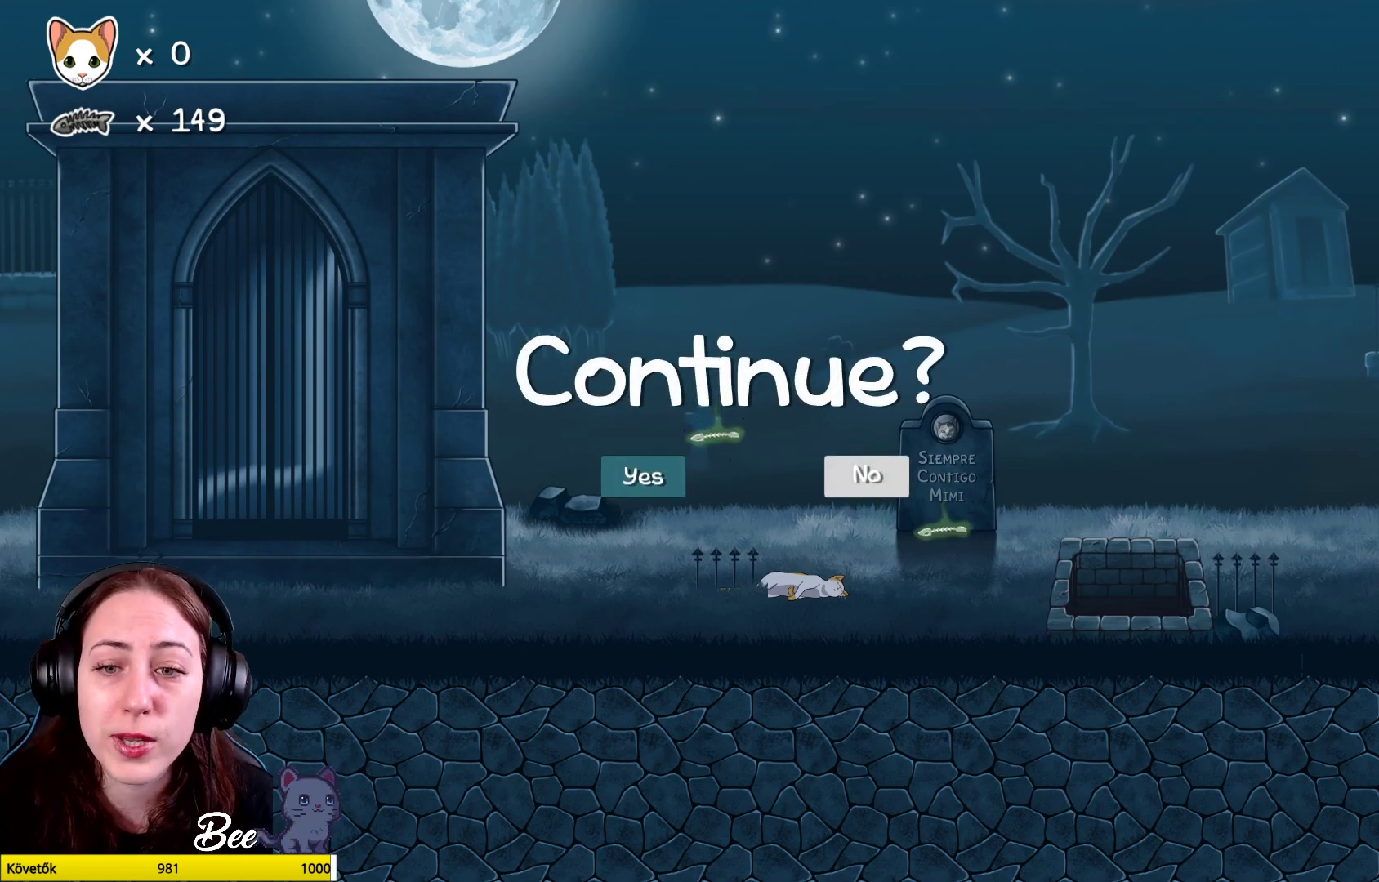
{"buttons": [], "left_stick": "center", "right_stick": "center", "events": [[300, "left_stick", "left"], [450, "left_stick", "center"]]}
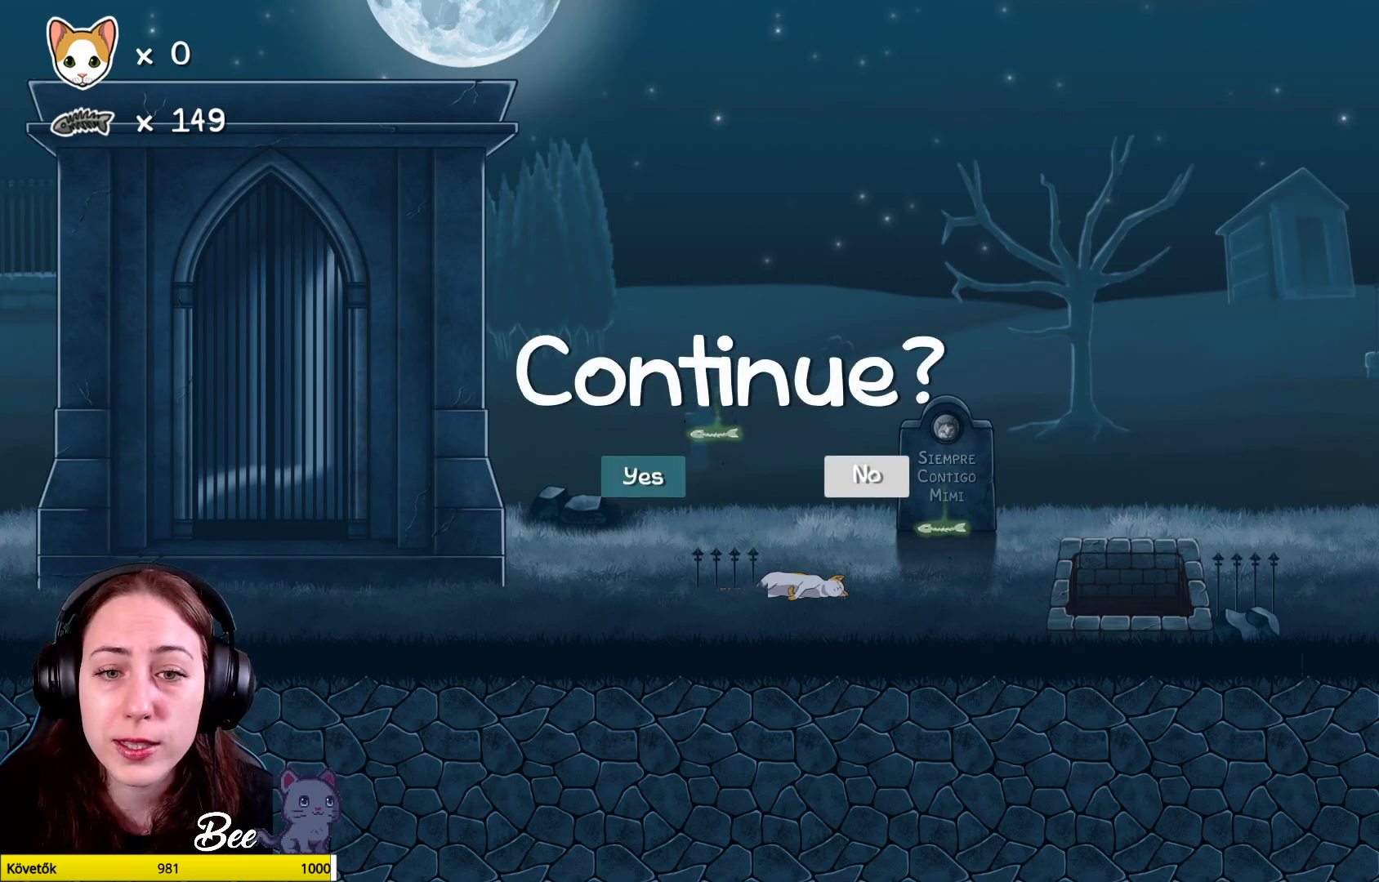
{"buttons": [], "left_stick": "center", "right_stick": "center", "events": []}
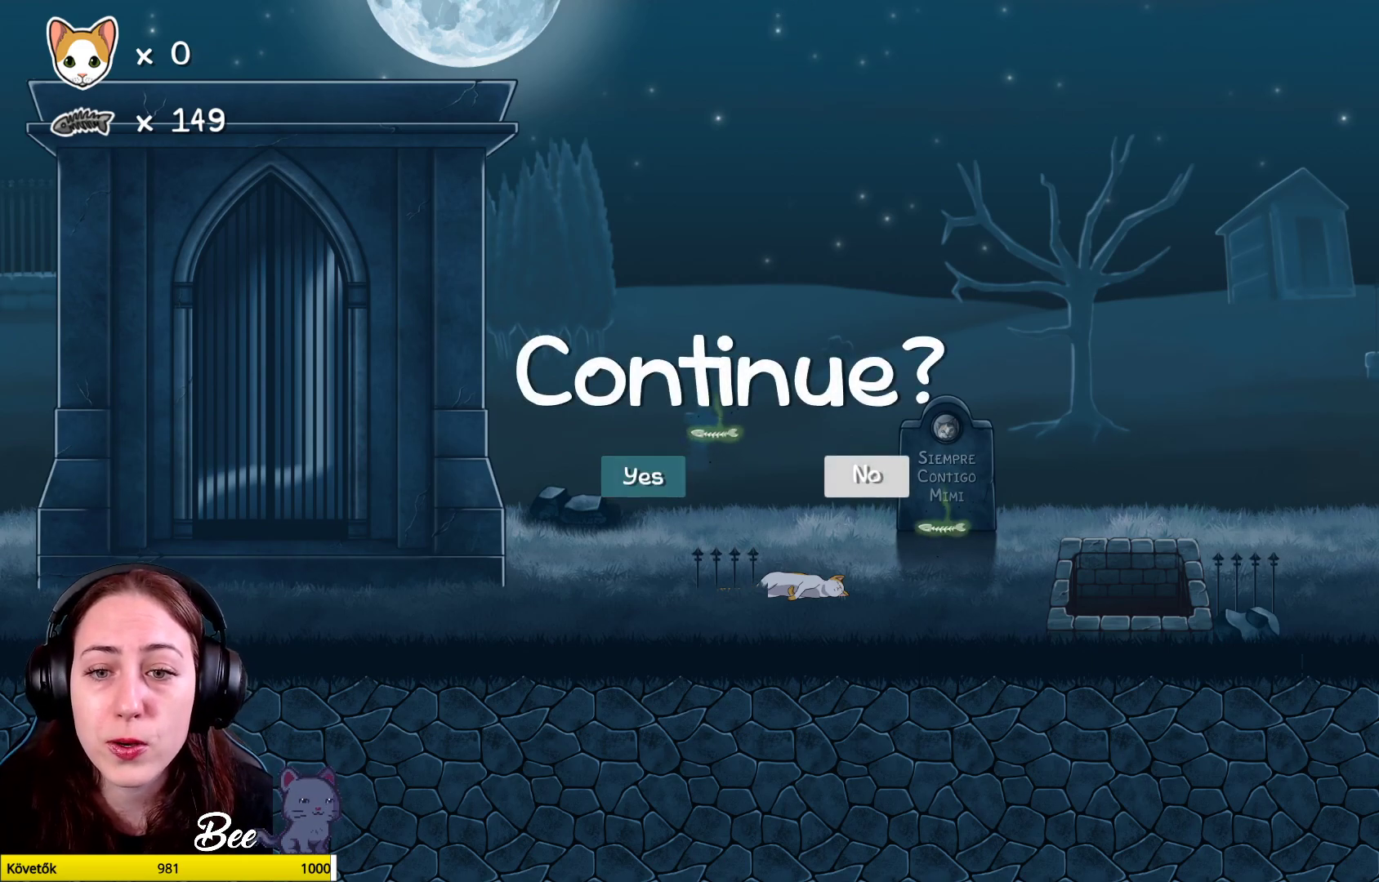
{"buttons": [], "left_stick": "center", "right_stick": "center", "events": []}
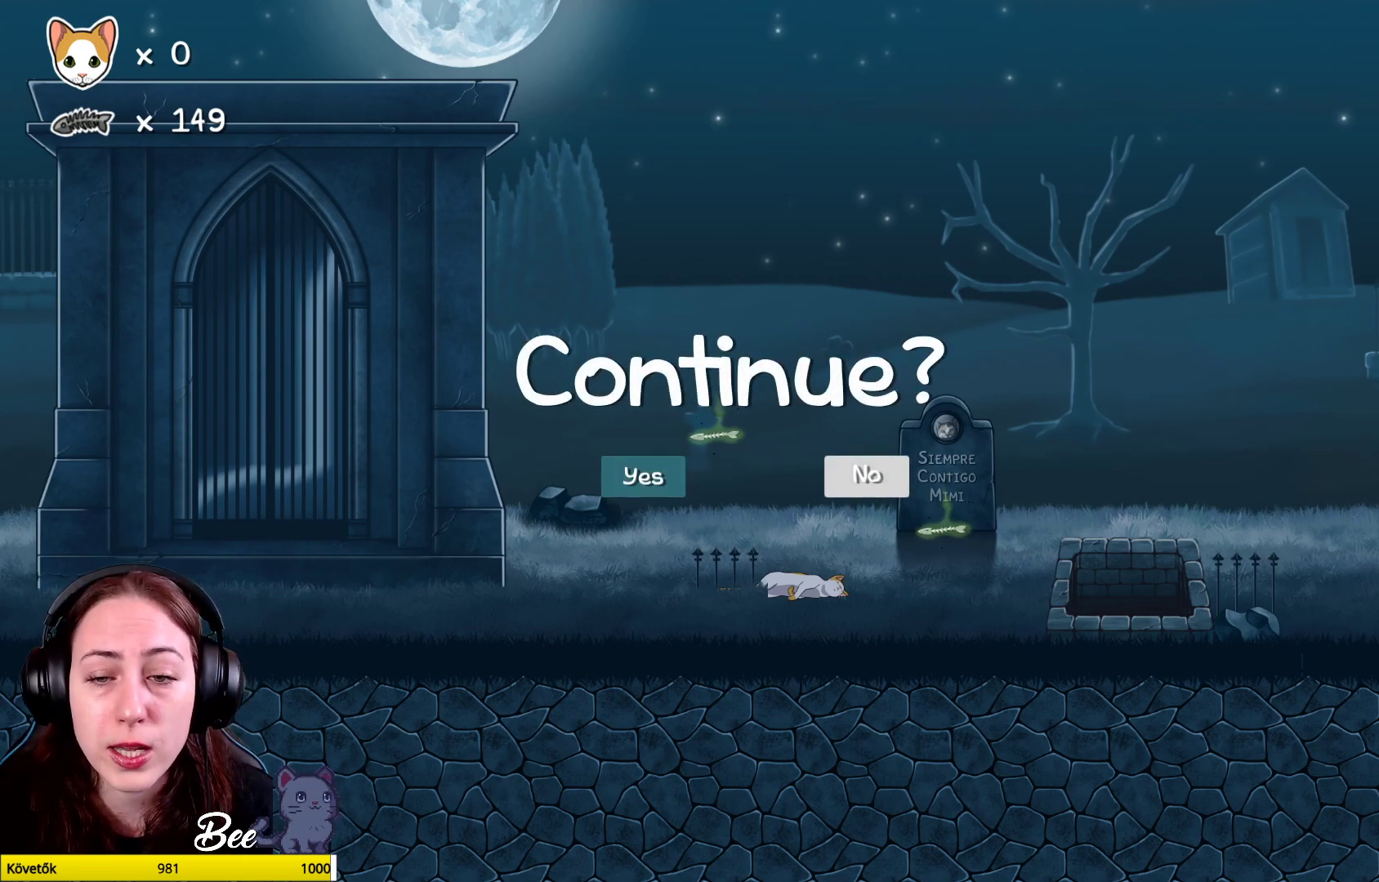
{"buttons": ["DPAD_UP"], "left_stick": "center", "right_stick": "center", "events": [[483, "DPAD_UP", "down"]]}
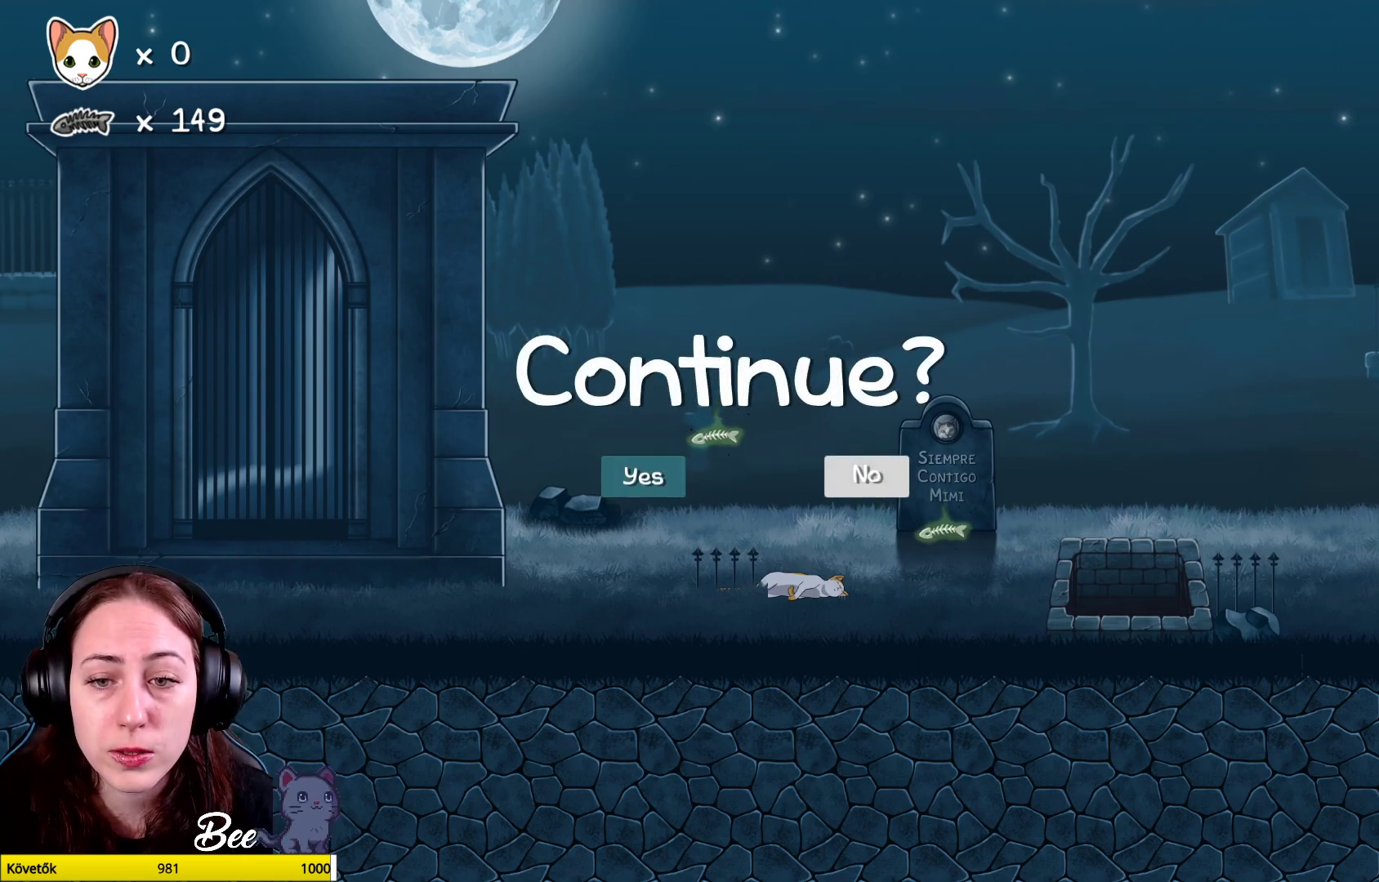
{"buttons": [], "left_stick": "center", "right_stick": "center", "events": [[83, "DPAD_UP", "up"], [333, "DPAD_RIGHT", "down"], [450, "DPAD_RIGHT", "up"]]}
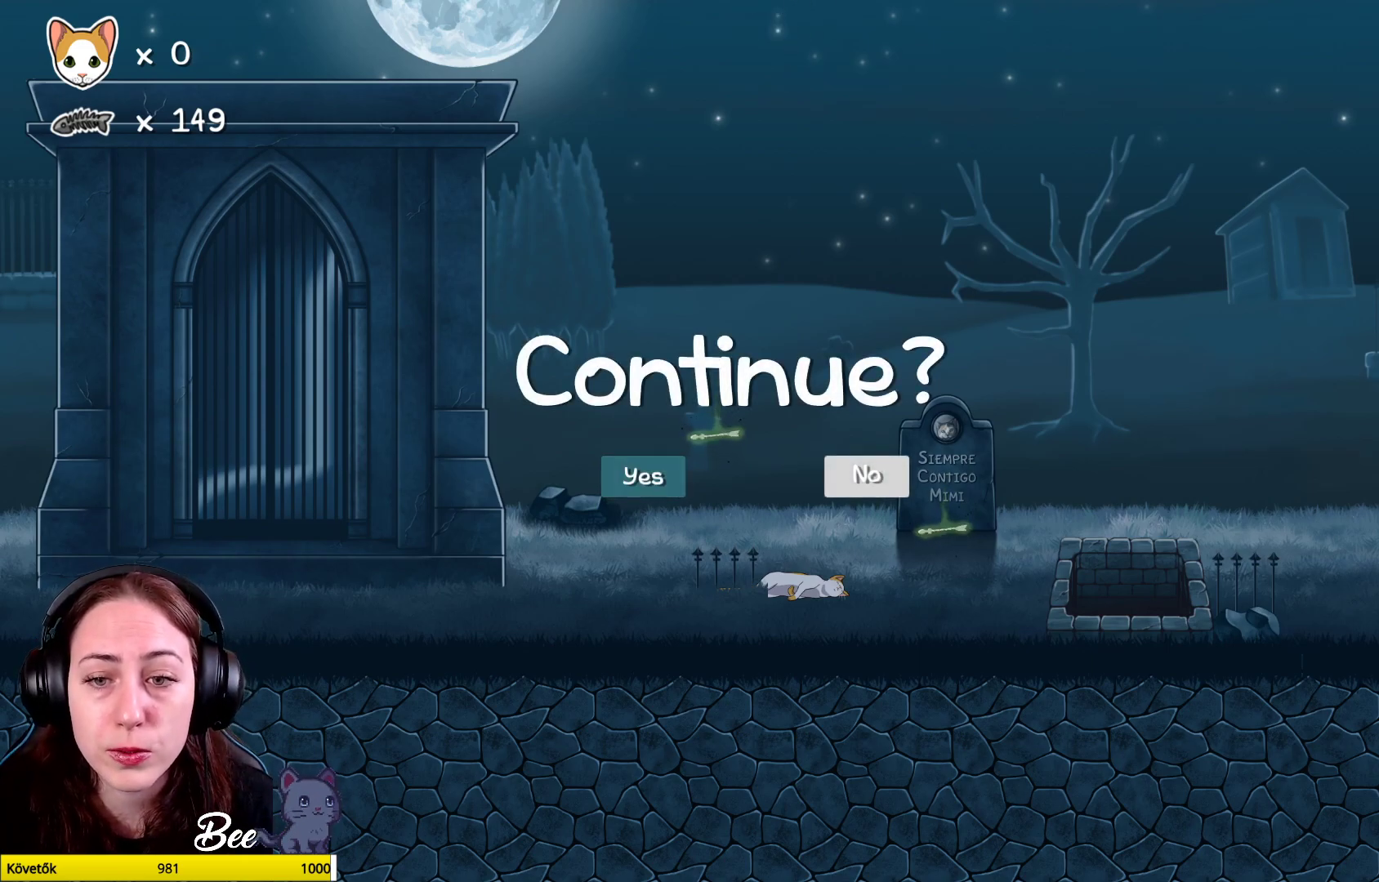
{"buttons": [], "left_stick": "center", "right_stick": "center", "events": [[233, "DPAD_LEFT", "down"], [350, "DPAD_LEFT", "up"]]}
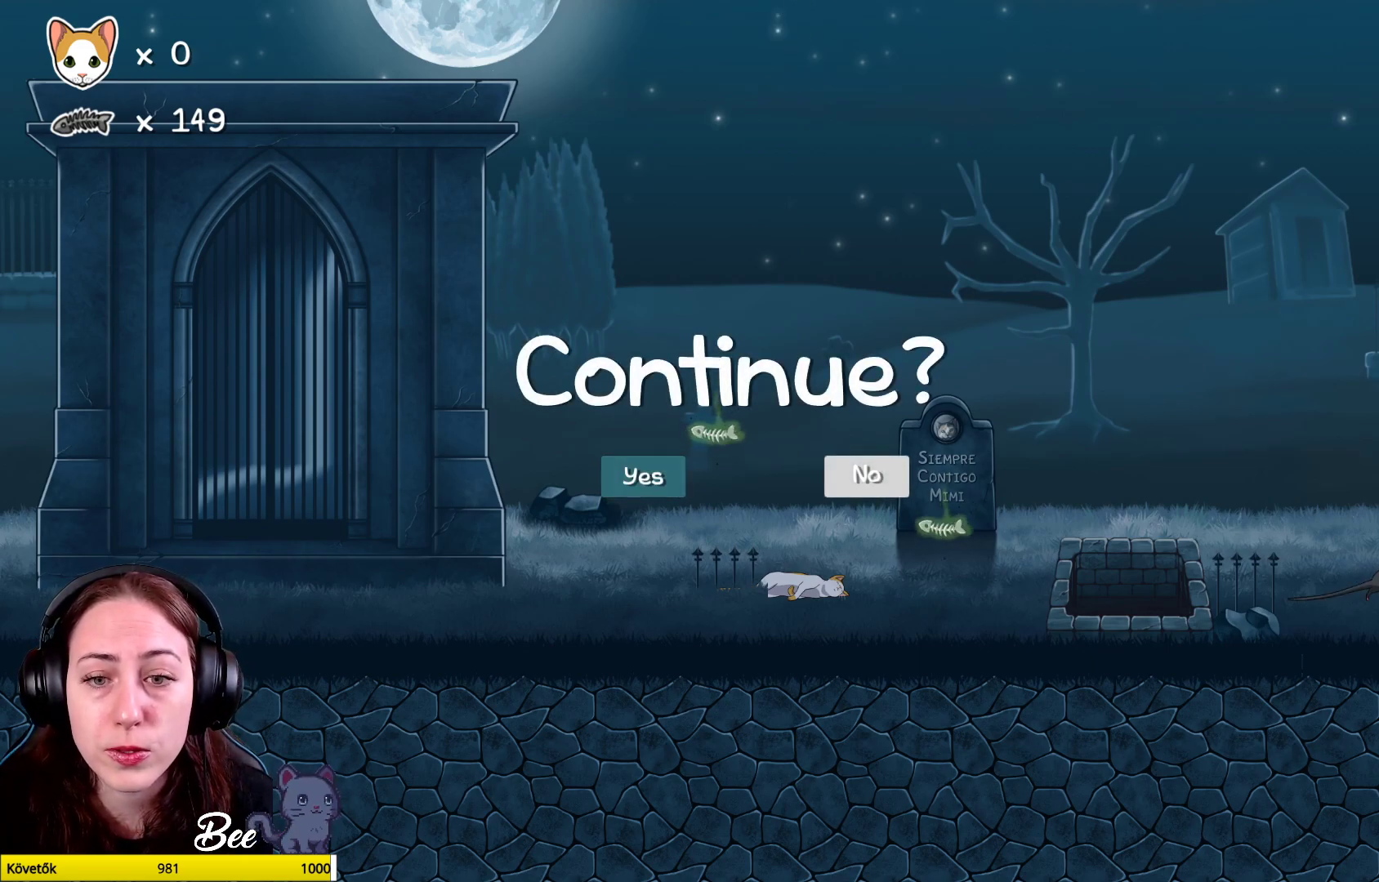
{"buttons": [], "left_stick": "center", "right_stick": "center", "events": [[283, "A", "down"], [400, "A", "up"]]}